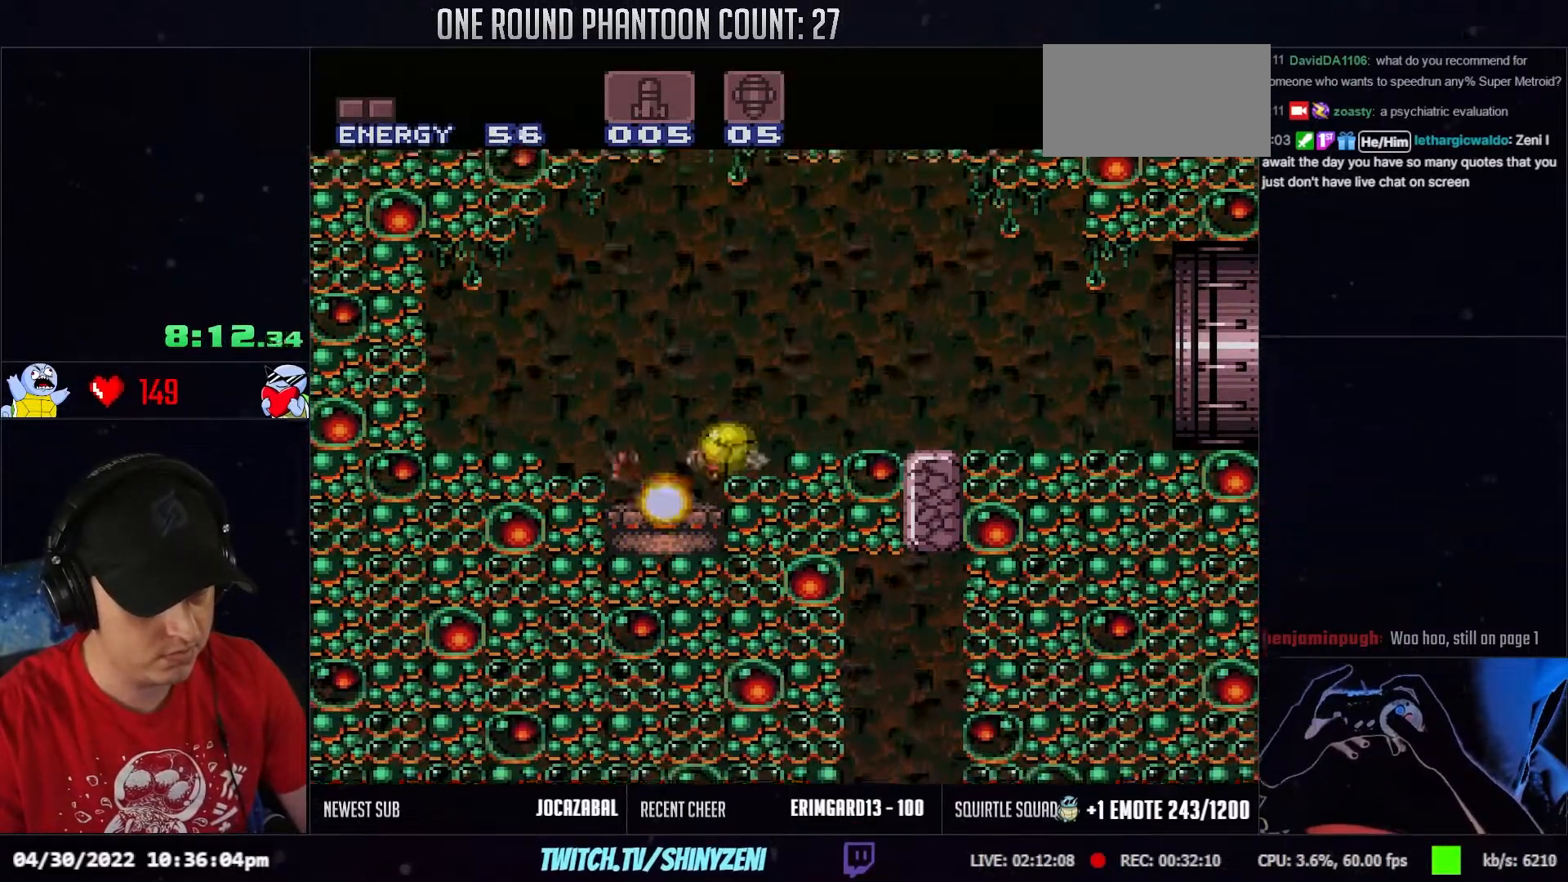
Gameplay with a controller (Nintendo layout); each line is a JSON object with the inputs held at the frame after it. "events" lists button and stick changes between this image and that frame as [ms after this image, input, new state], when the widget could be followed in between. Not read: A B L3 R3 X Y.
{"buttons": [], "events": []}
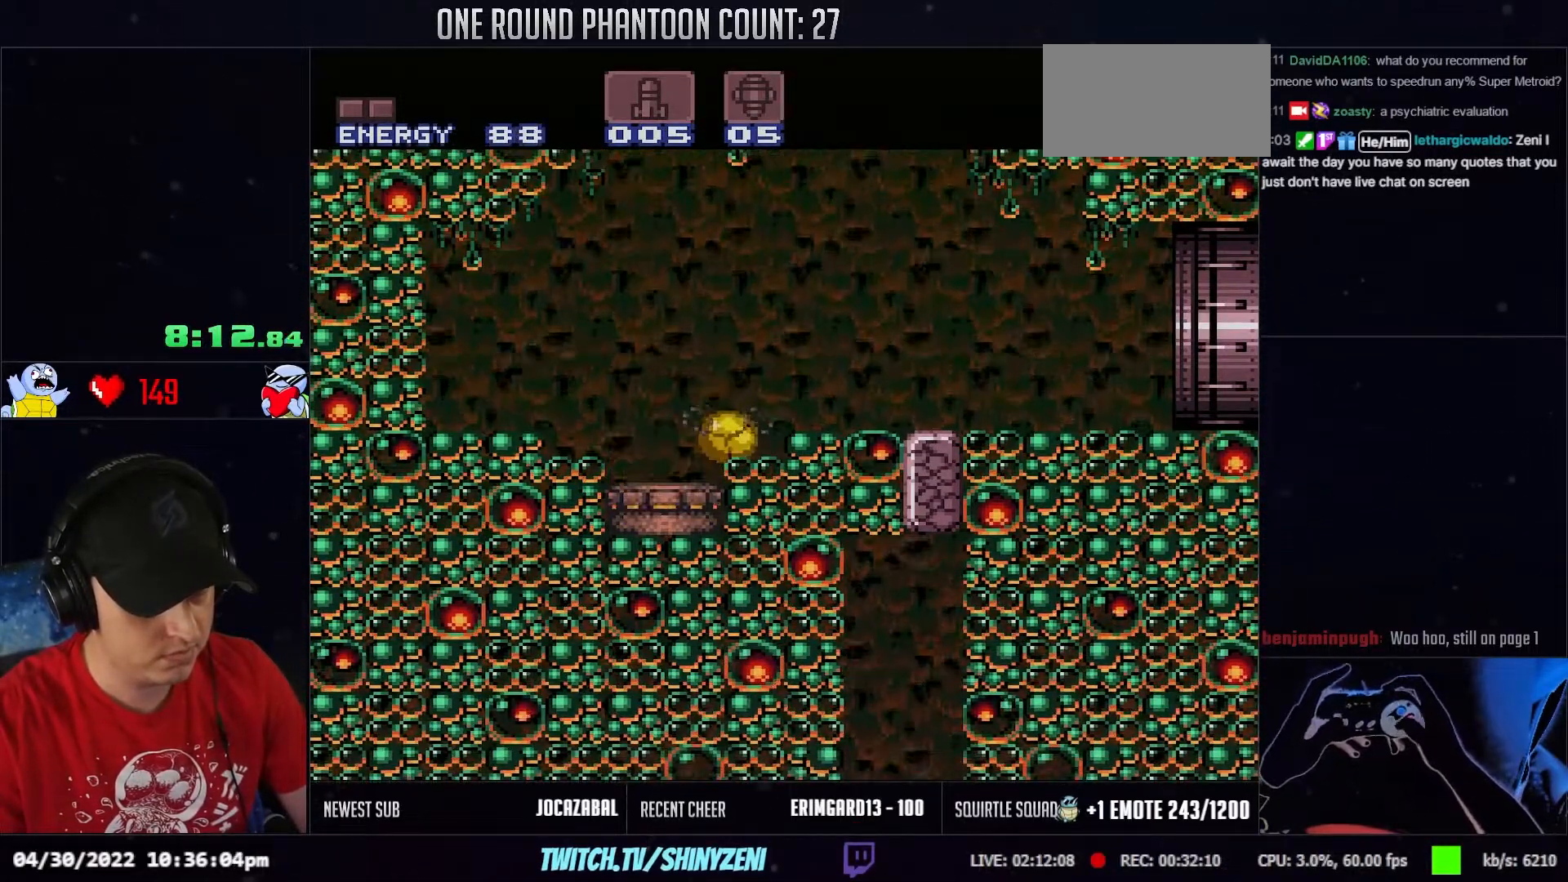
{"buttons": ["DPAD_DOWN"], "events": [[167, "DPAD_UP", "down"], [250, "DPAD_UP", "up"], [500, "DPAD_DOWN", "down"]]}
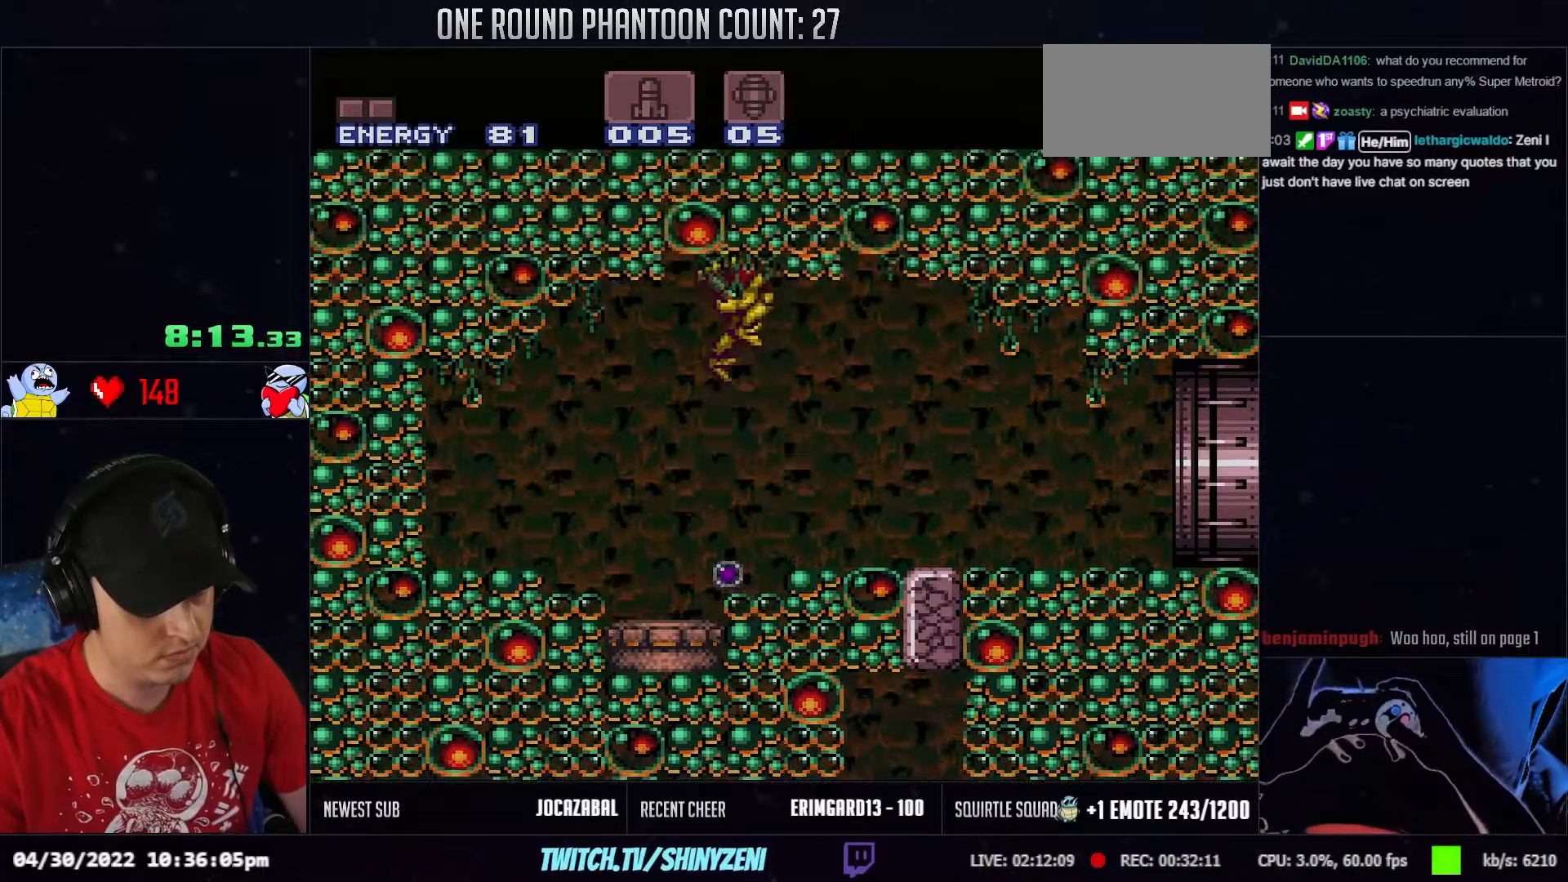
{"buttons": [], "events": [[83, "DPAD_DOWN", "up"], [150, "DPAD_DOWN", "down"], [267, "DPAD_DOWN", "up"]]}
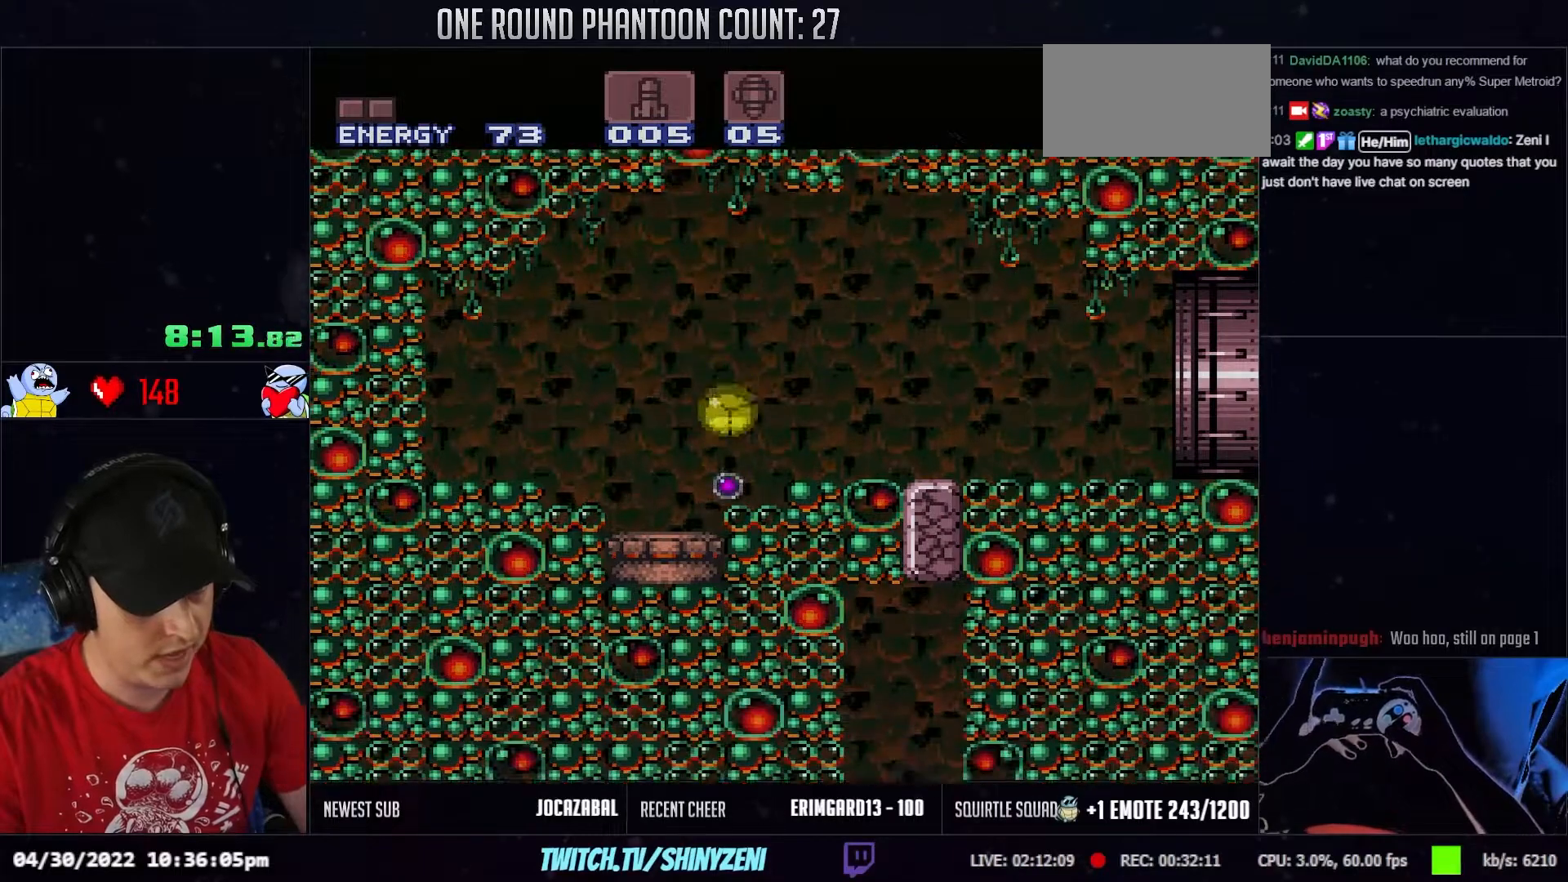
{"buttons": [], "events": []}
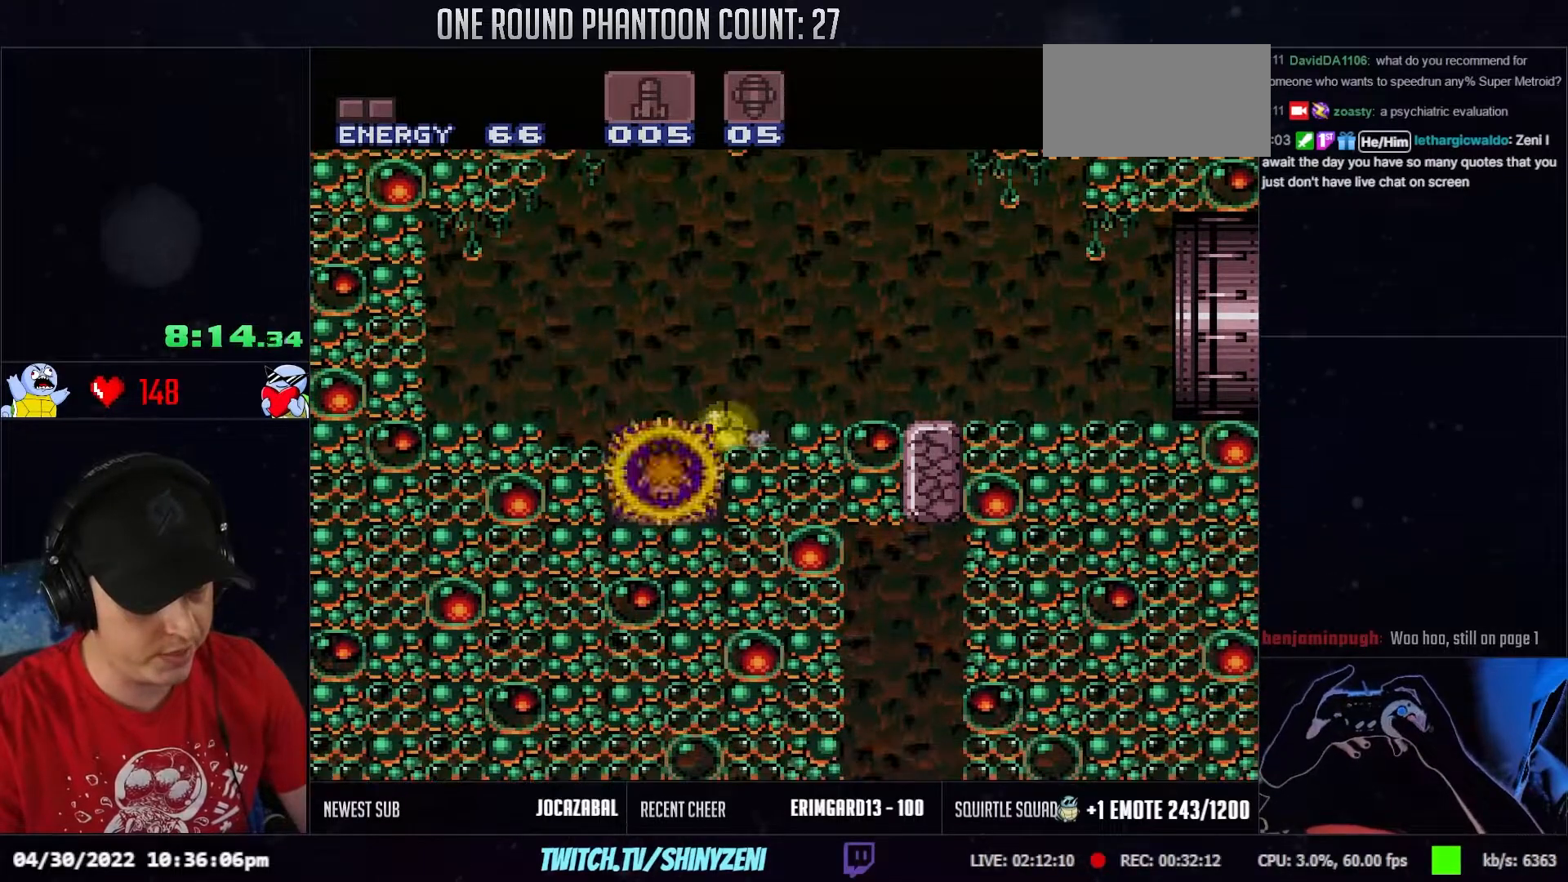
{"buttons": [], "events": [[350, "DPAD_UP", "down"], [433, "DPAD_UP", "up"]]}
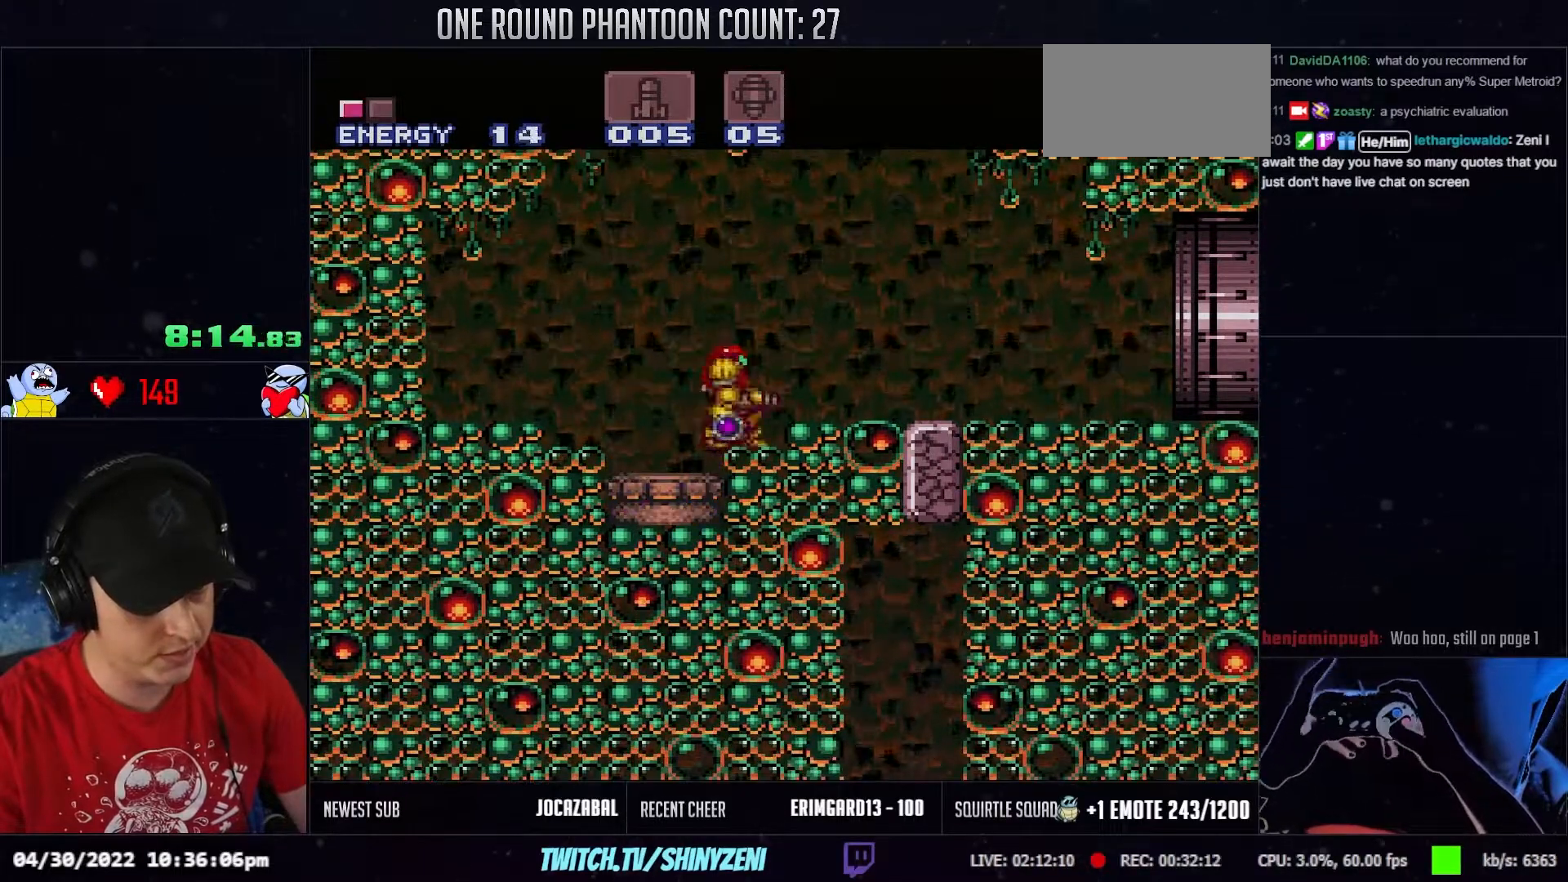
{"buttons": [], "events": [[217, "DPAD_DOWN", "down"], [317, "DPAD_DOWN", "up"], [350, "DPAD_DOWN", "down"], [467, "DPAD_DOWN", "up"]]}
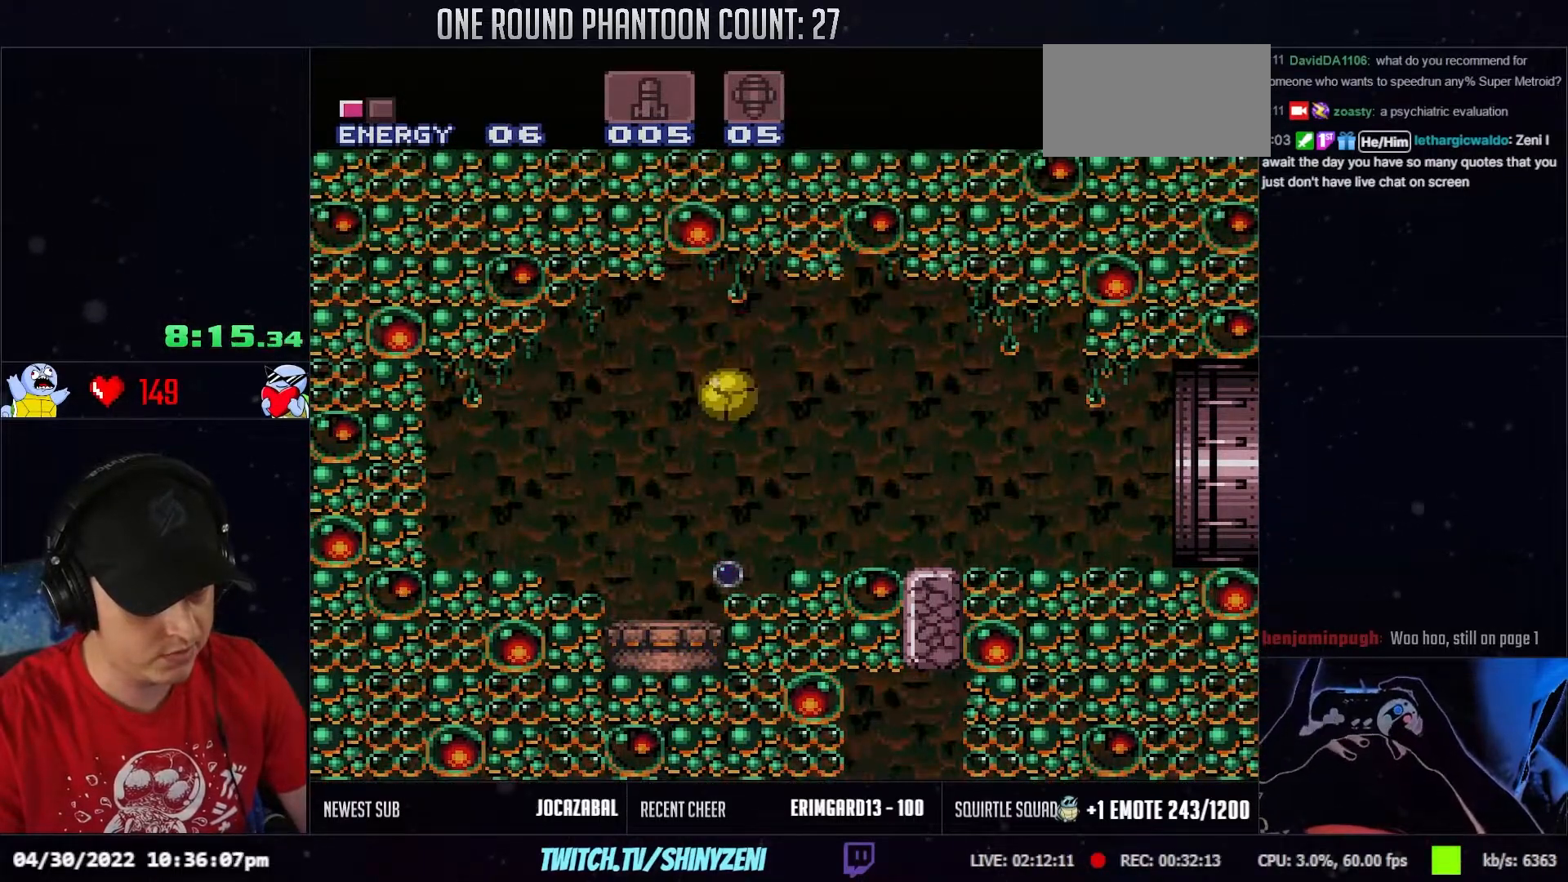
{"buttons": [], "events": []}
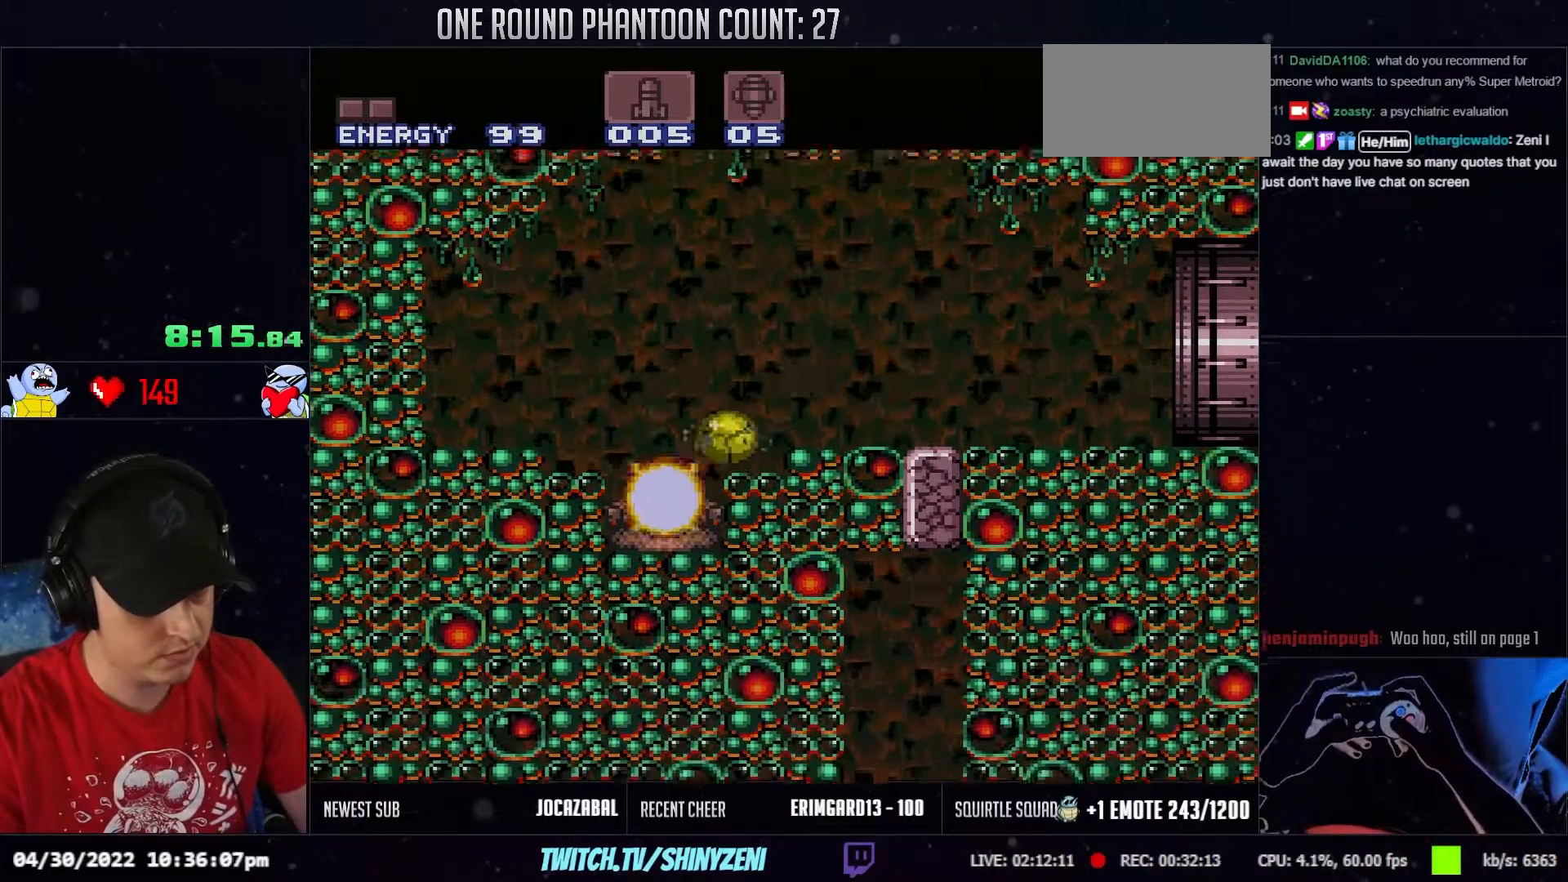
{"buttons": [], "events": []}
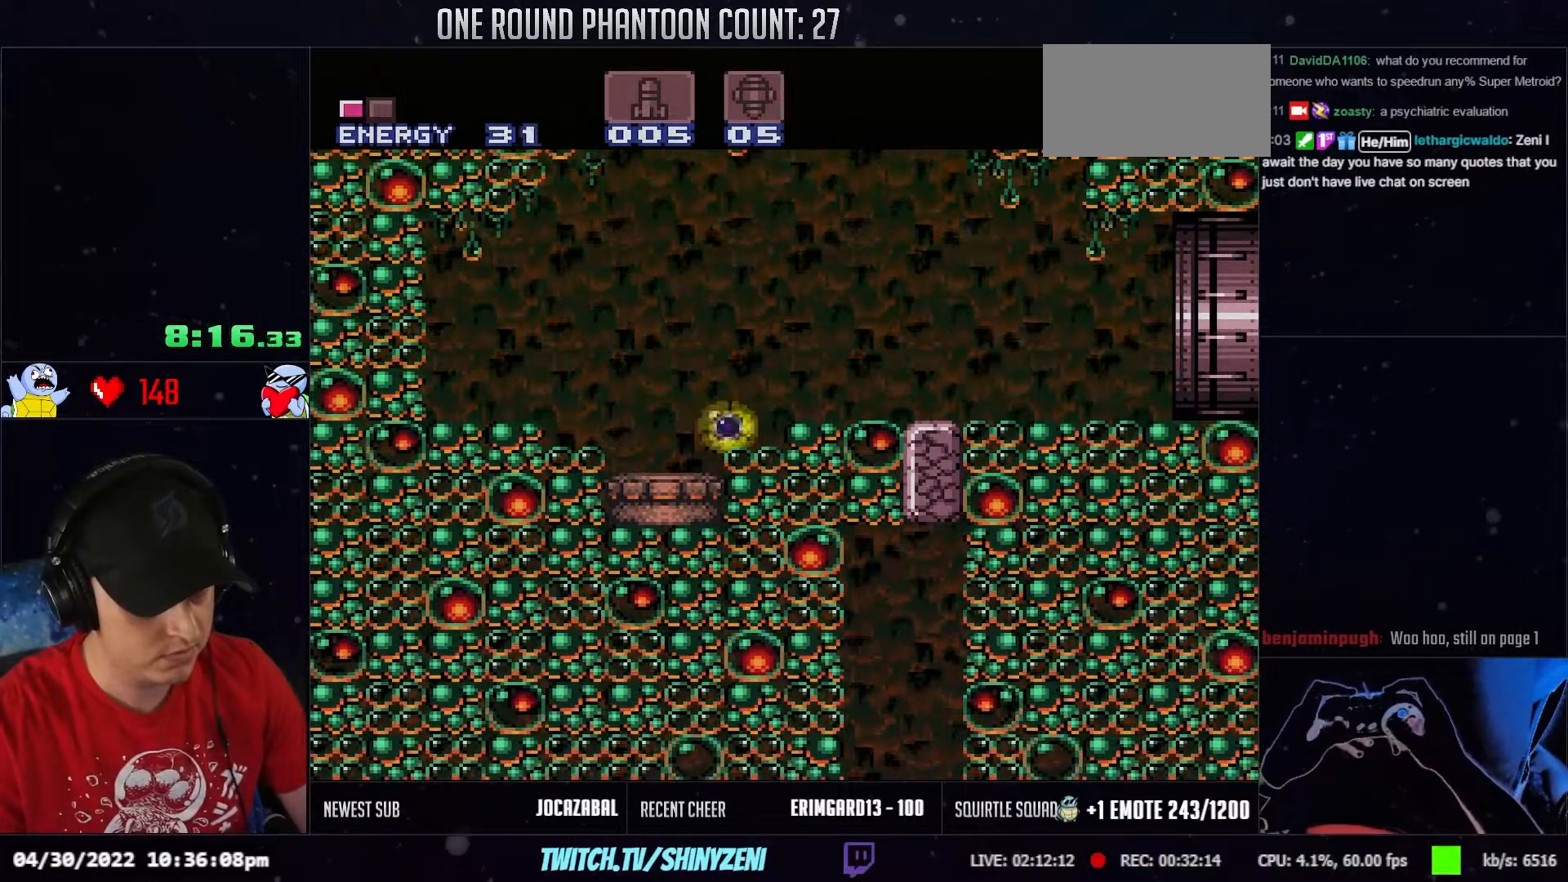
{"buttons": [], "events": [[33, "DPAD_UP", "down"], [117, "DPAD_UP", "up"], [367, "DPAD_DOWN", "down"], [483, "DPAD_DOWN", "up"]]}
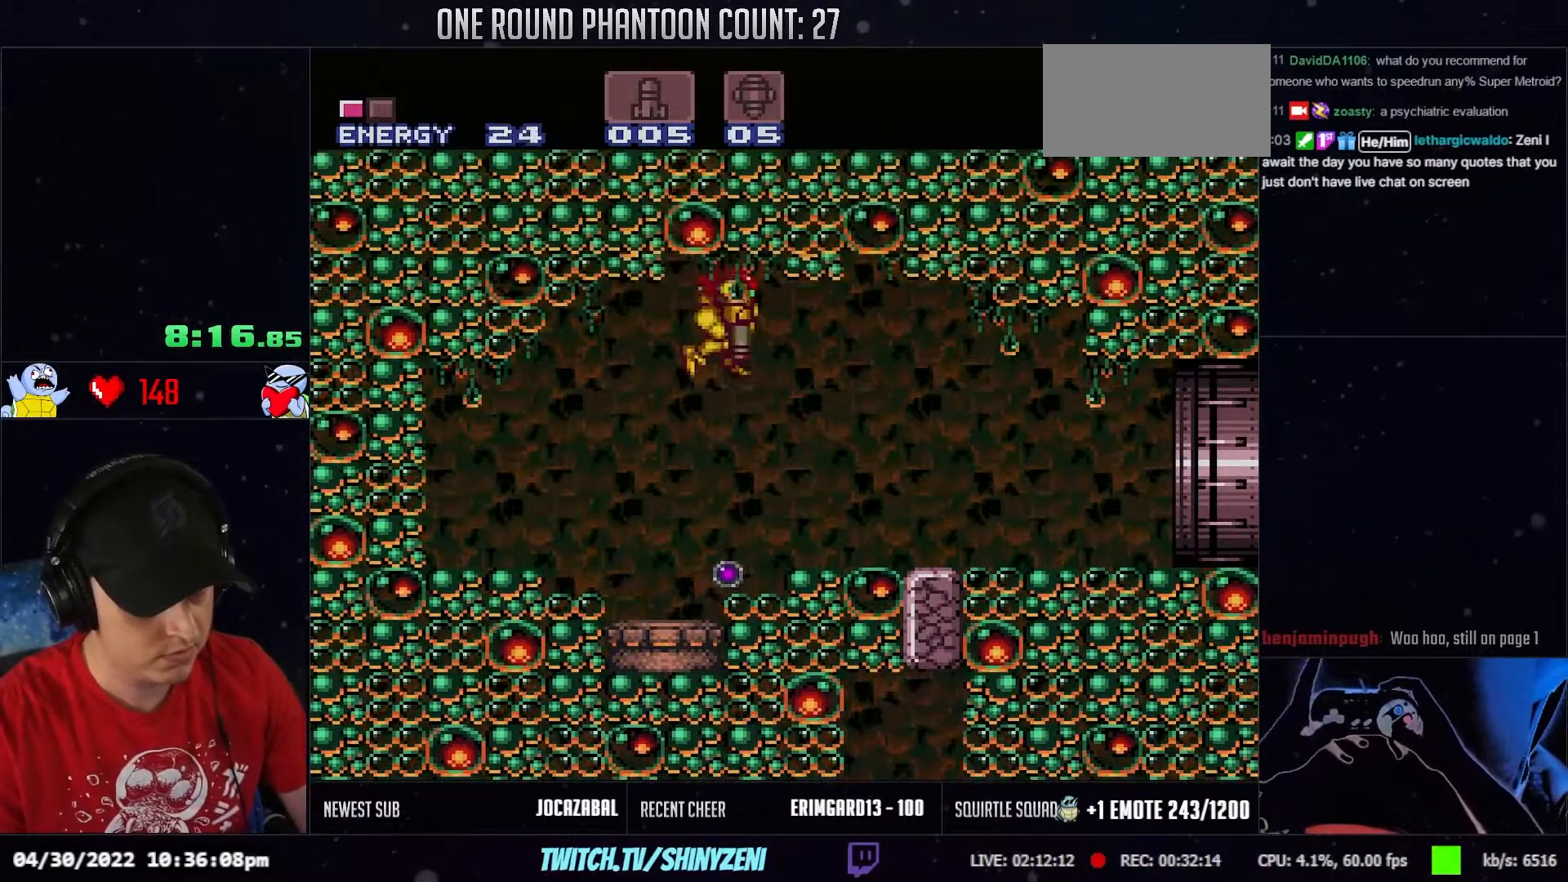
{"buttons": [], "events": [[33, "DPAD_DOWN", "down"], [117, "DPAD_DOWN", "up"]]}
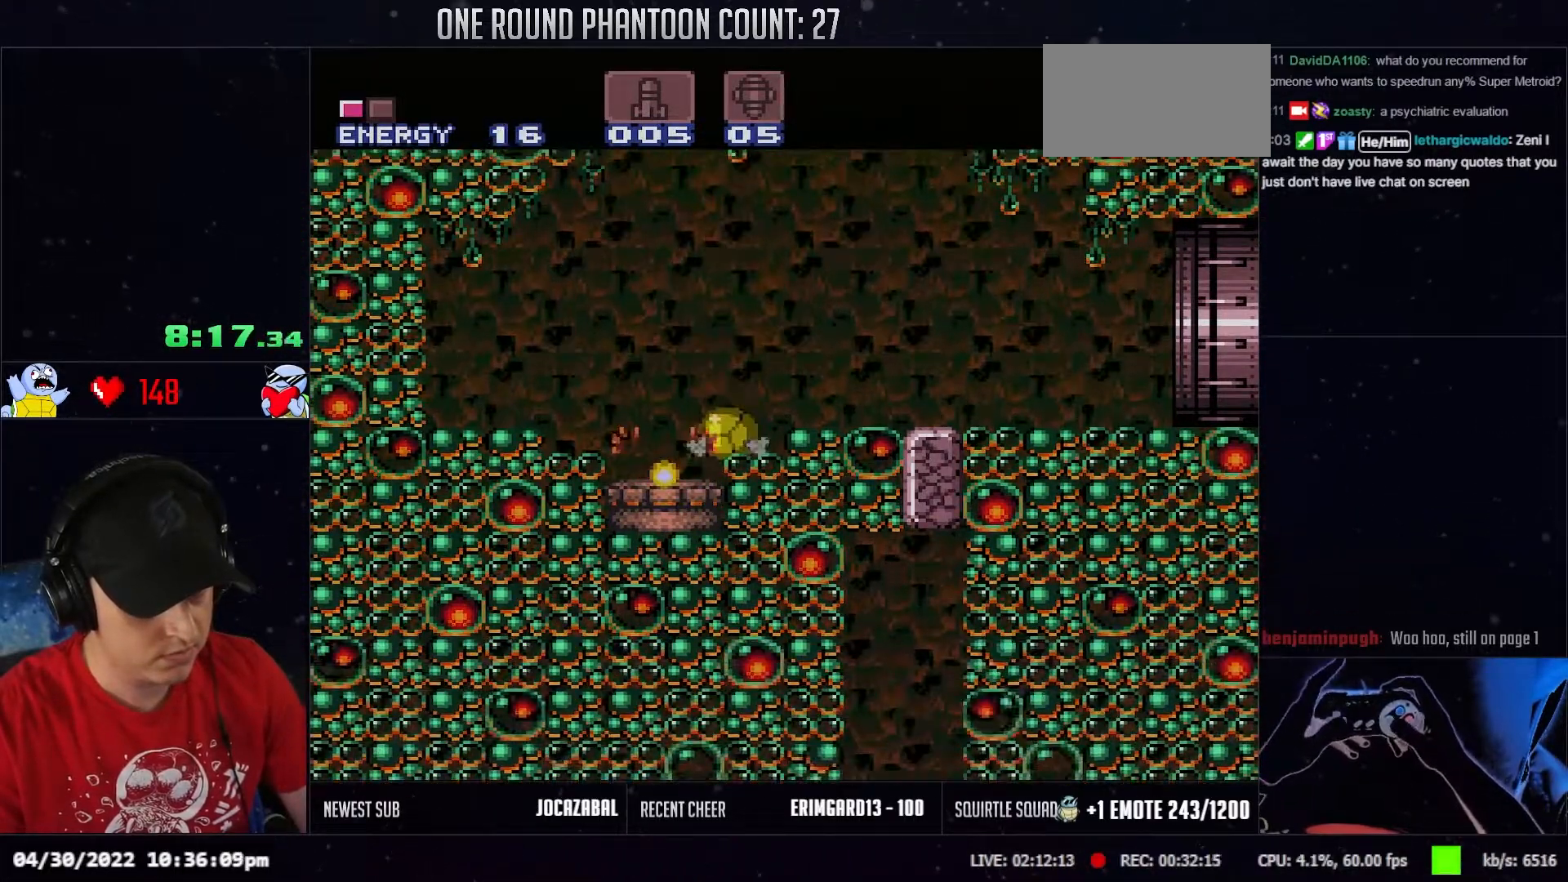
{"buttons": [], "events": []}
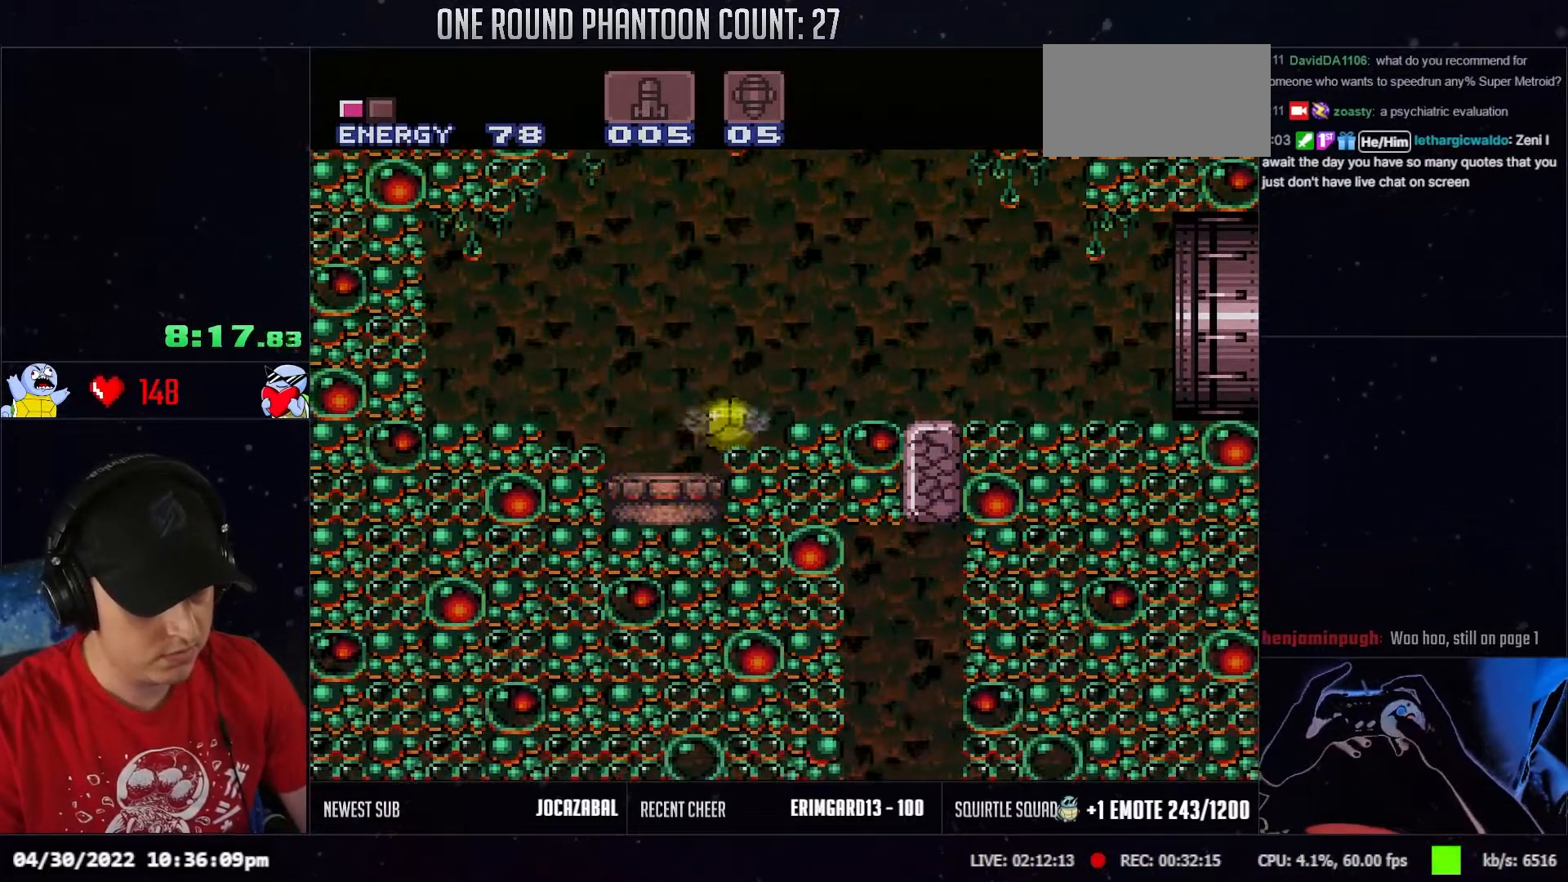
{"buttons": [], "events": [[233, "DPAD_UP", "down"], [300, "DPAD_UP", "up"]]}
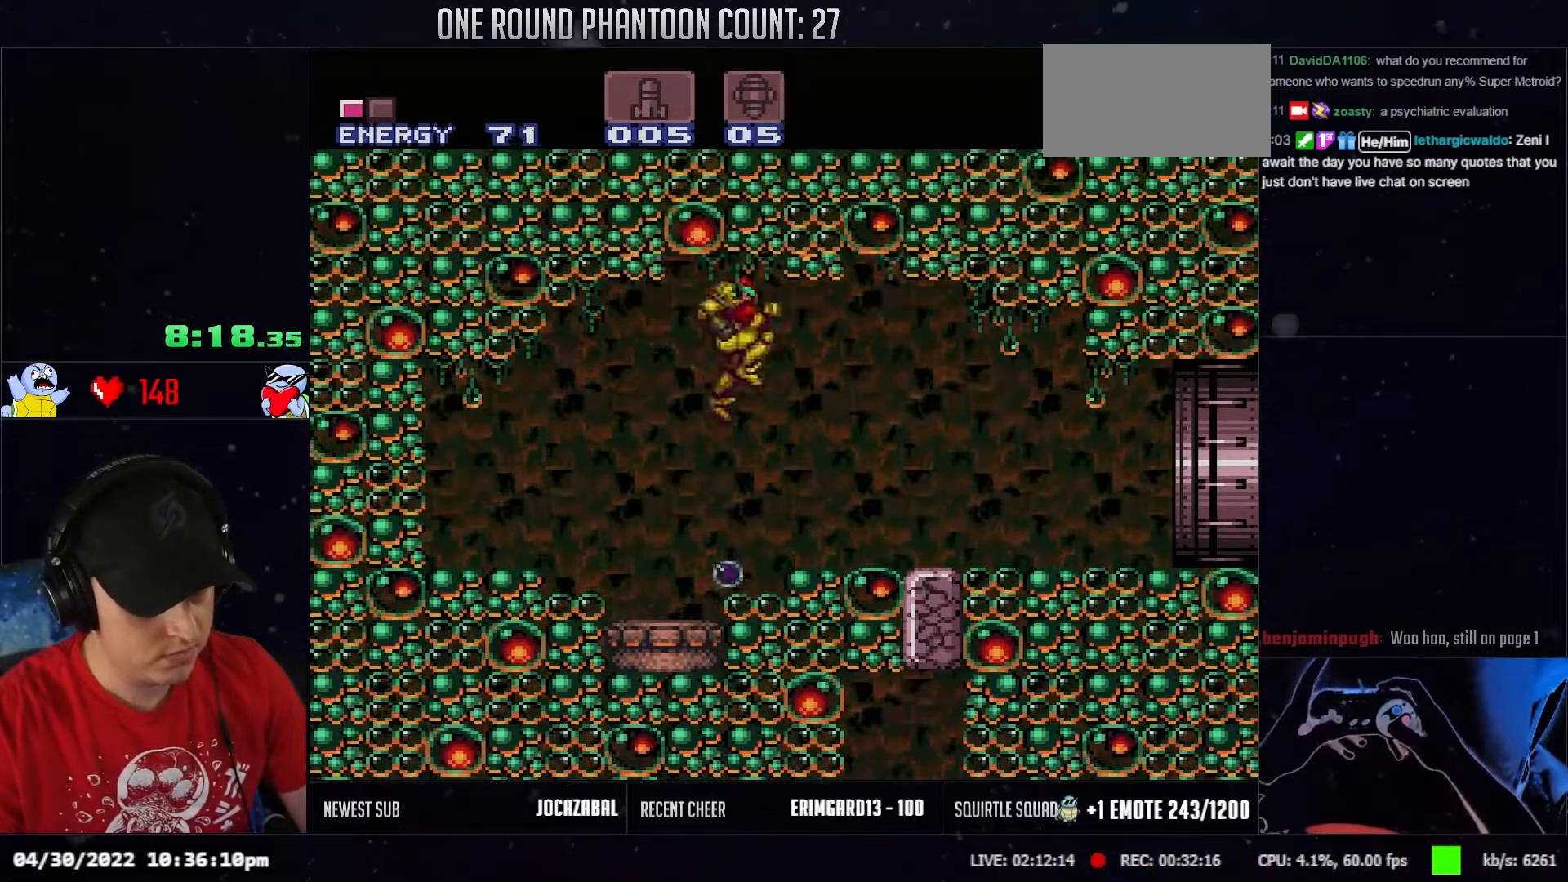
{"buttons": [], "events": [[50, "DPAD_DOWN", "down"], [133, "DPAD_DOWN", "up"], [200, "DPAD_DOWN", "down"], [317, "DPAD_DOWN", "up"]]}
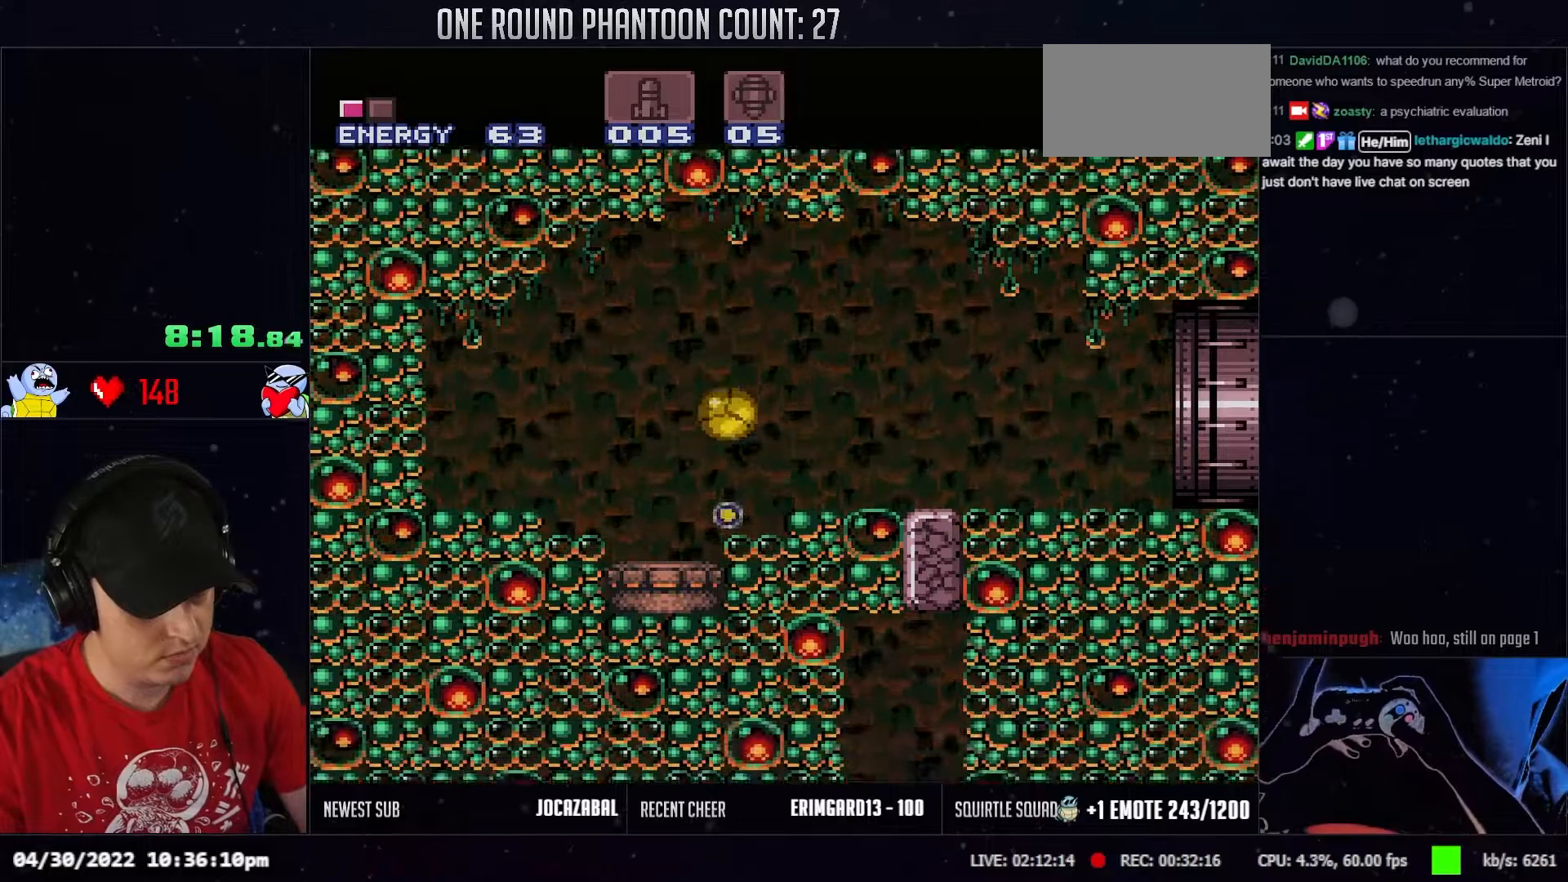
{"buttons": [], "events": []}
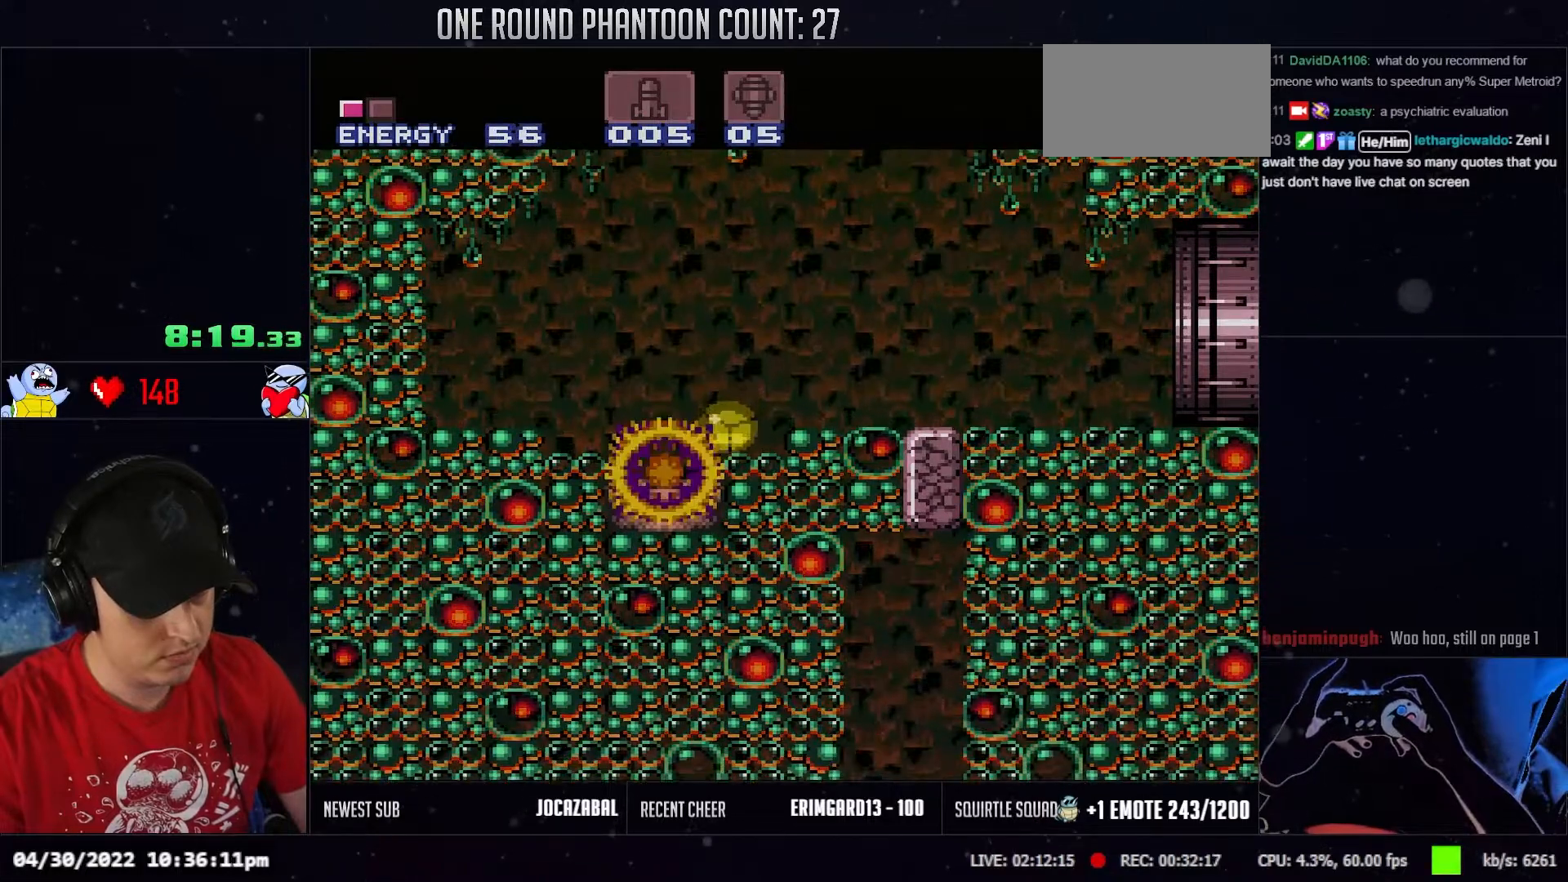
{"buttons": [], "events": [[367, "DPAD_UP", "down"], [467, "DPAD_UP", "up"]]}
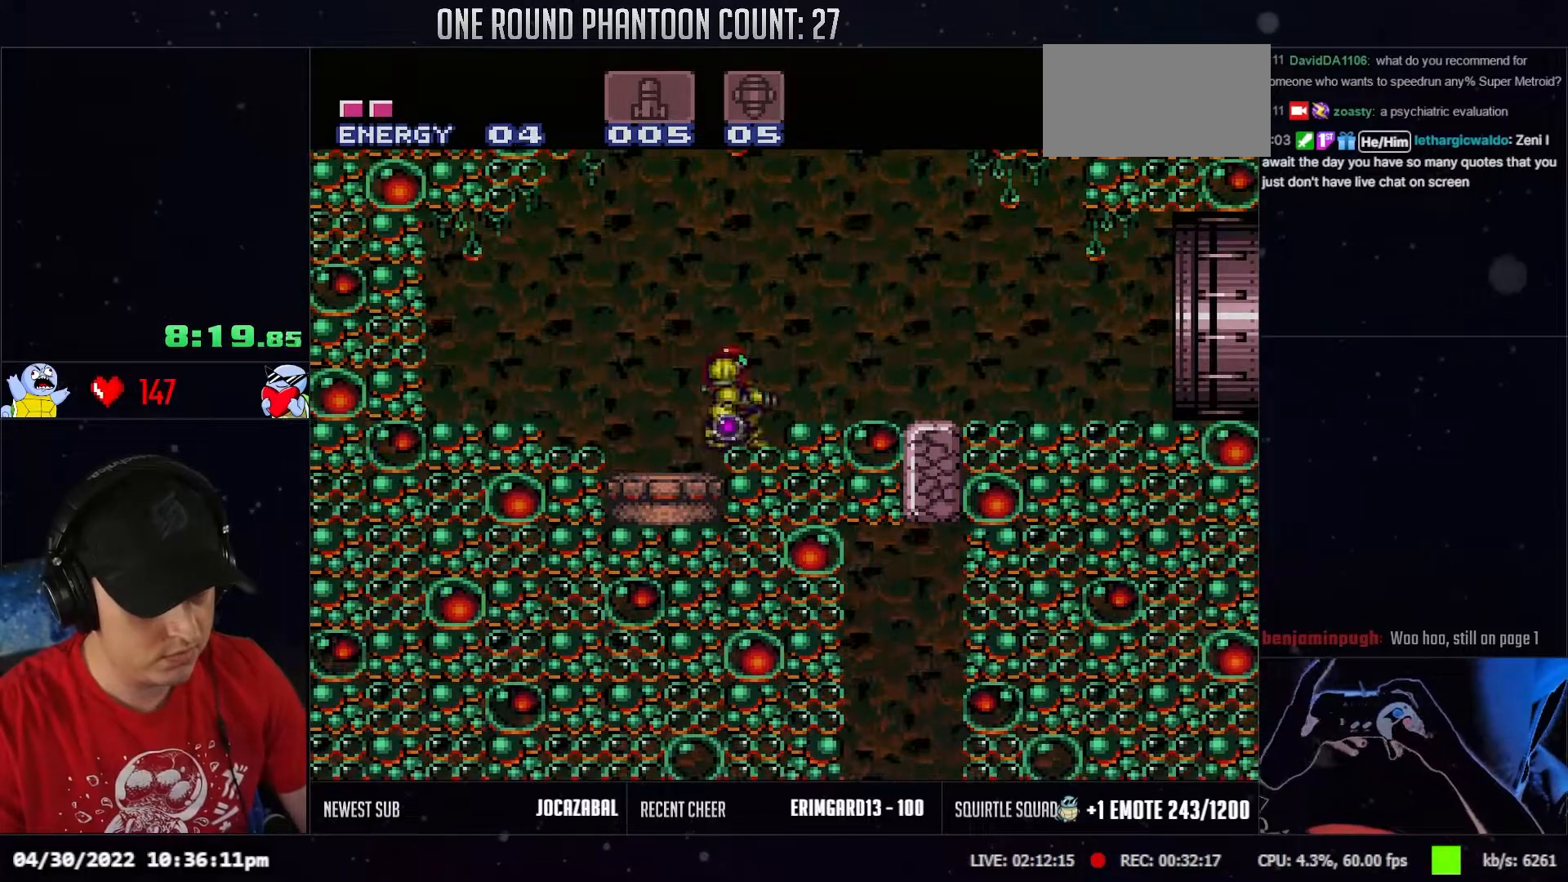
{"buttons": [], "events": [[233, "DPAD_DOWN", "down"], [300, "DPAD_DOWN", "up"], [350, "DPAD_DOWN", "down"], [450, "DPAD_DOWN", "up"]]}
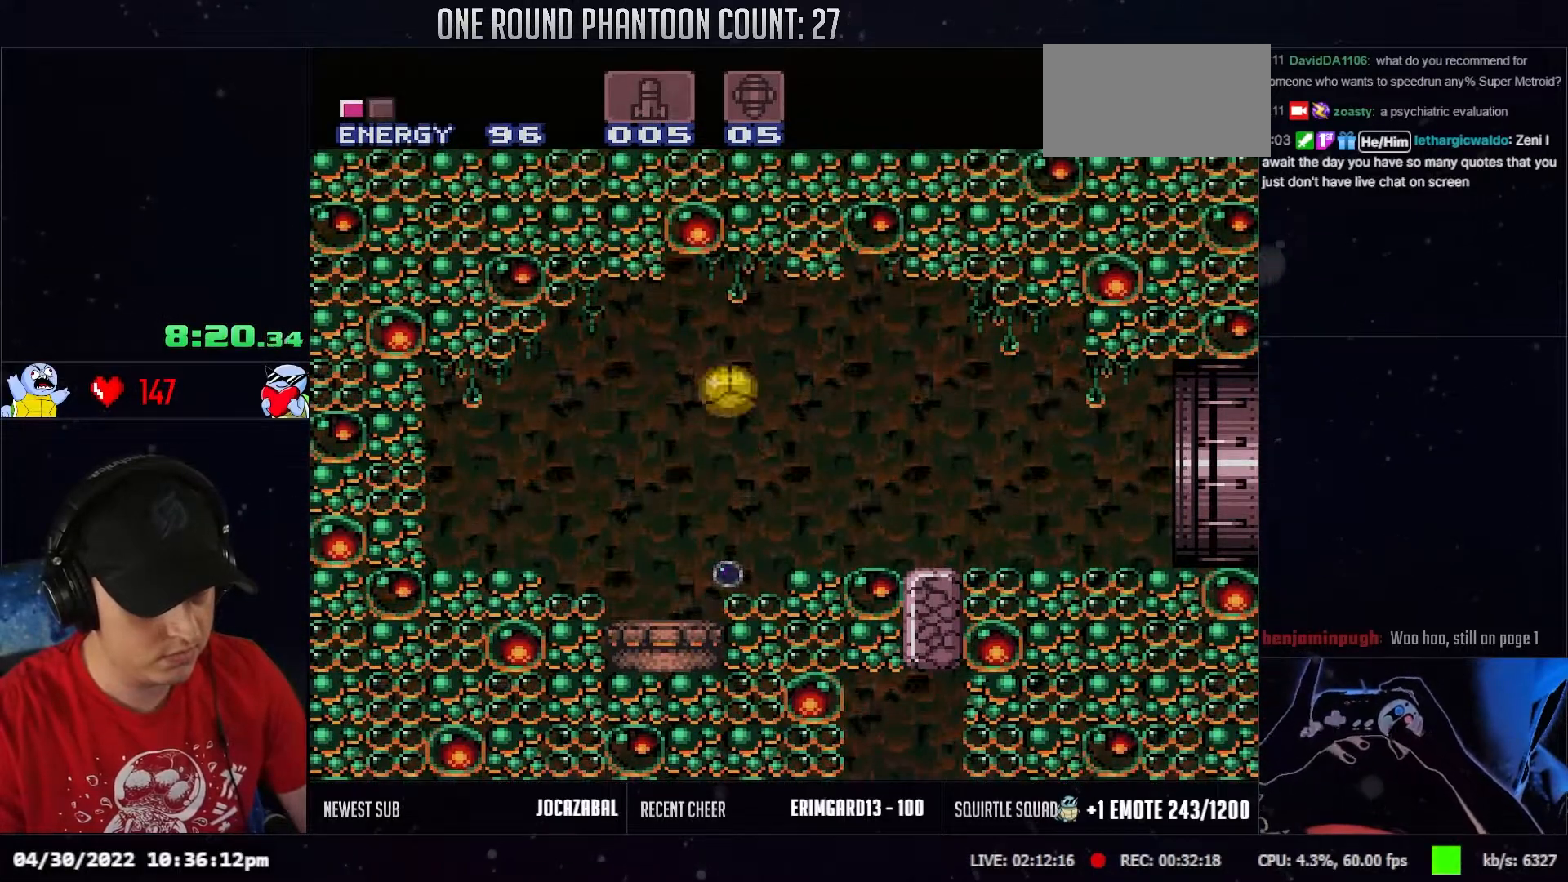
{"buttons": [], "events": []}
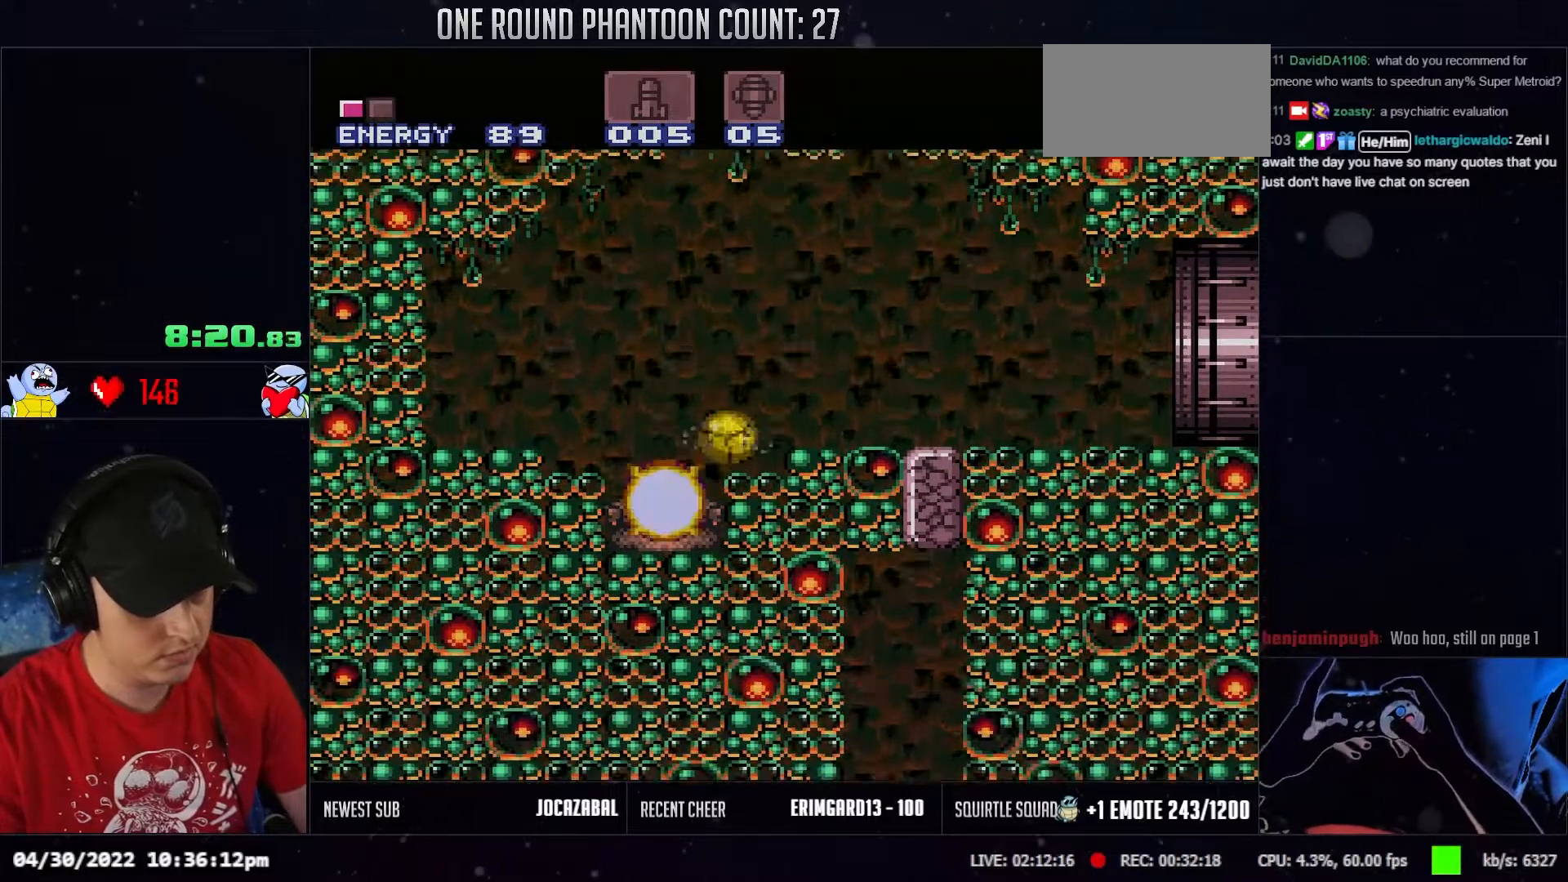
{"buttons": [], "events": []}
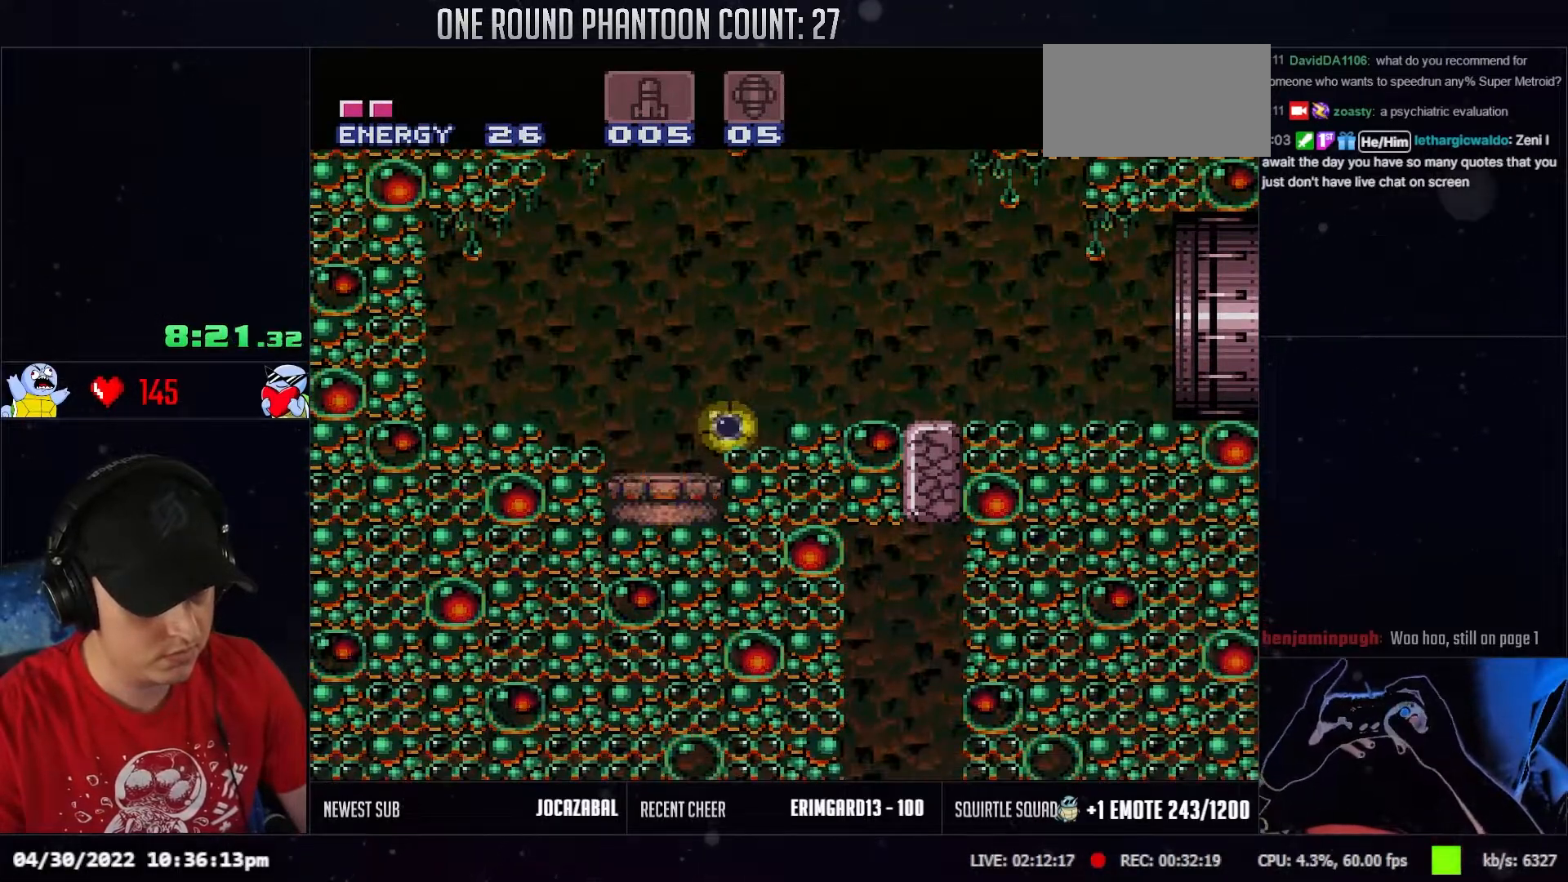
{"buttons": ["DPAD_DOWN"], "events": [[83, "DPAD_UP", "down"], [167, "DPAD_UP", "up"], [417, "DPAD_DOWN", "down"]]}
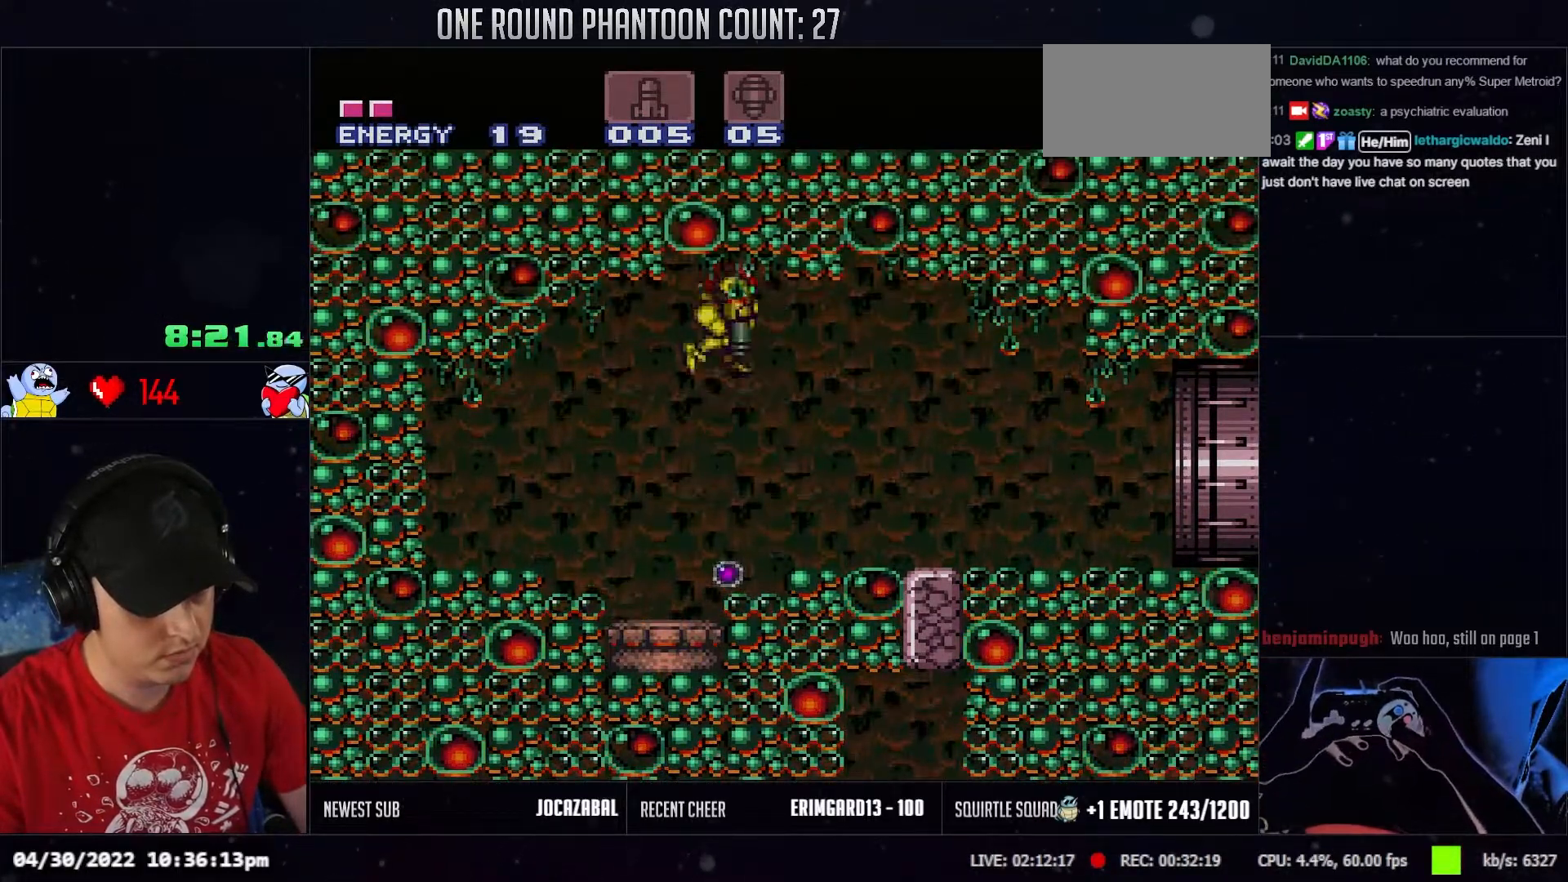
{"buttons": [], "events": [[17, "DPAD_DOWN", "up"], [83, "DPAD_DOWN", "down"], [183, "DPAD_DOWN", "up"]]}
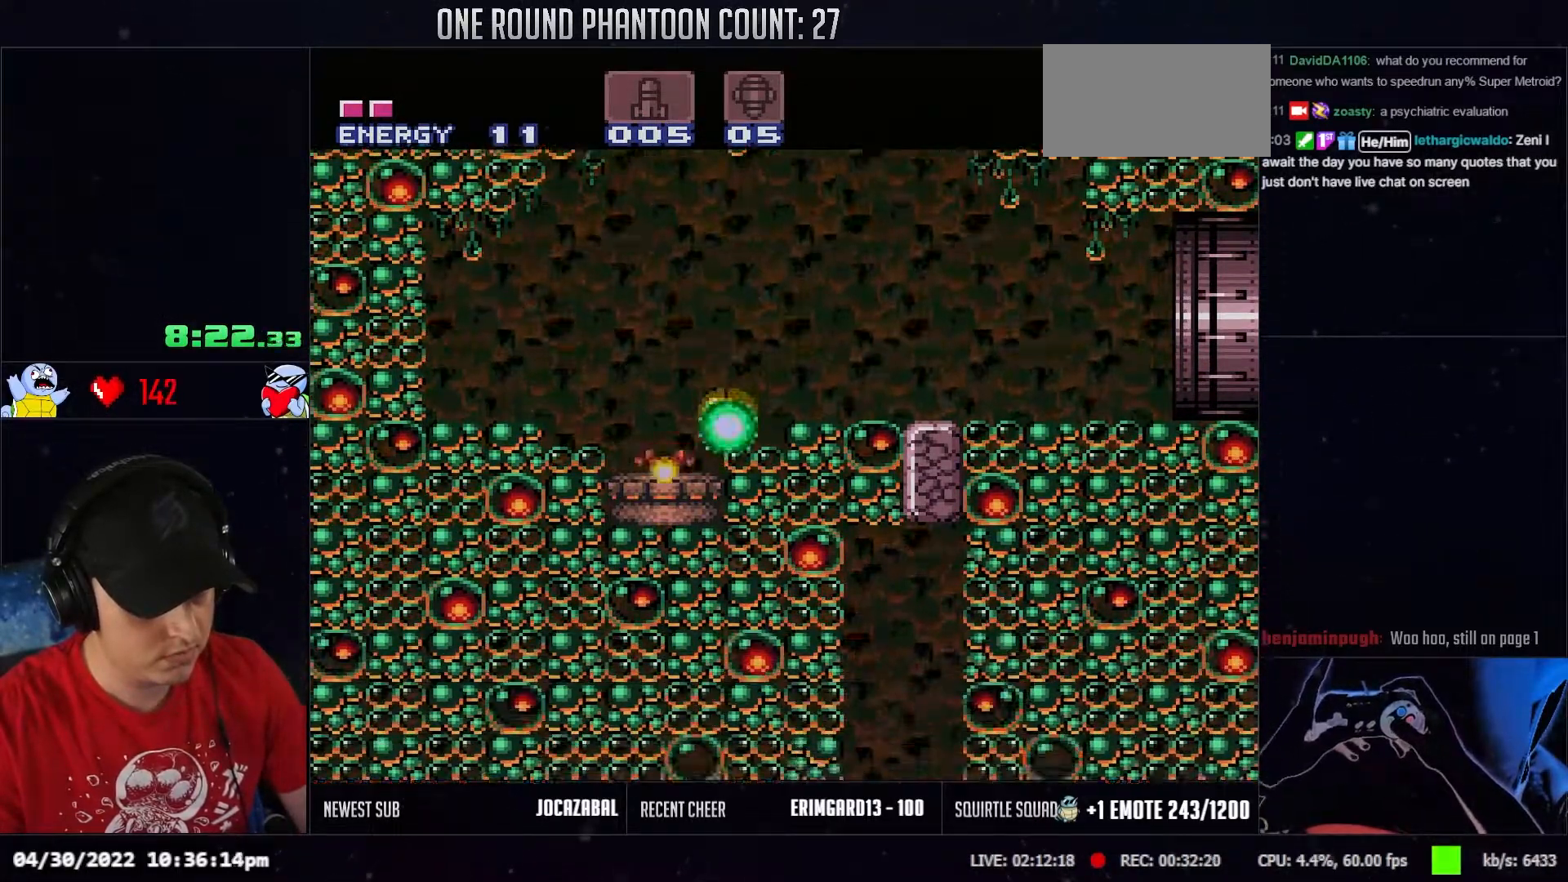
{"buttons": [], "events": []}
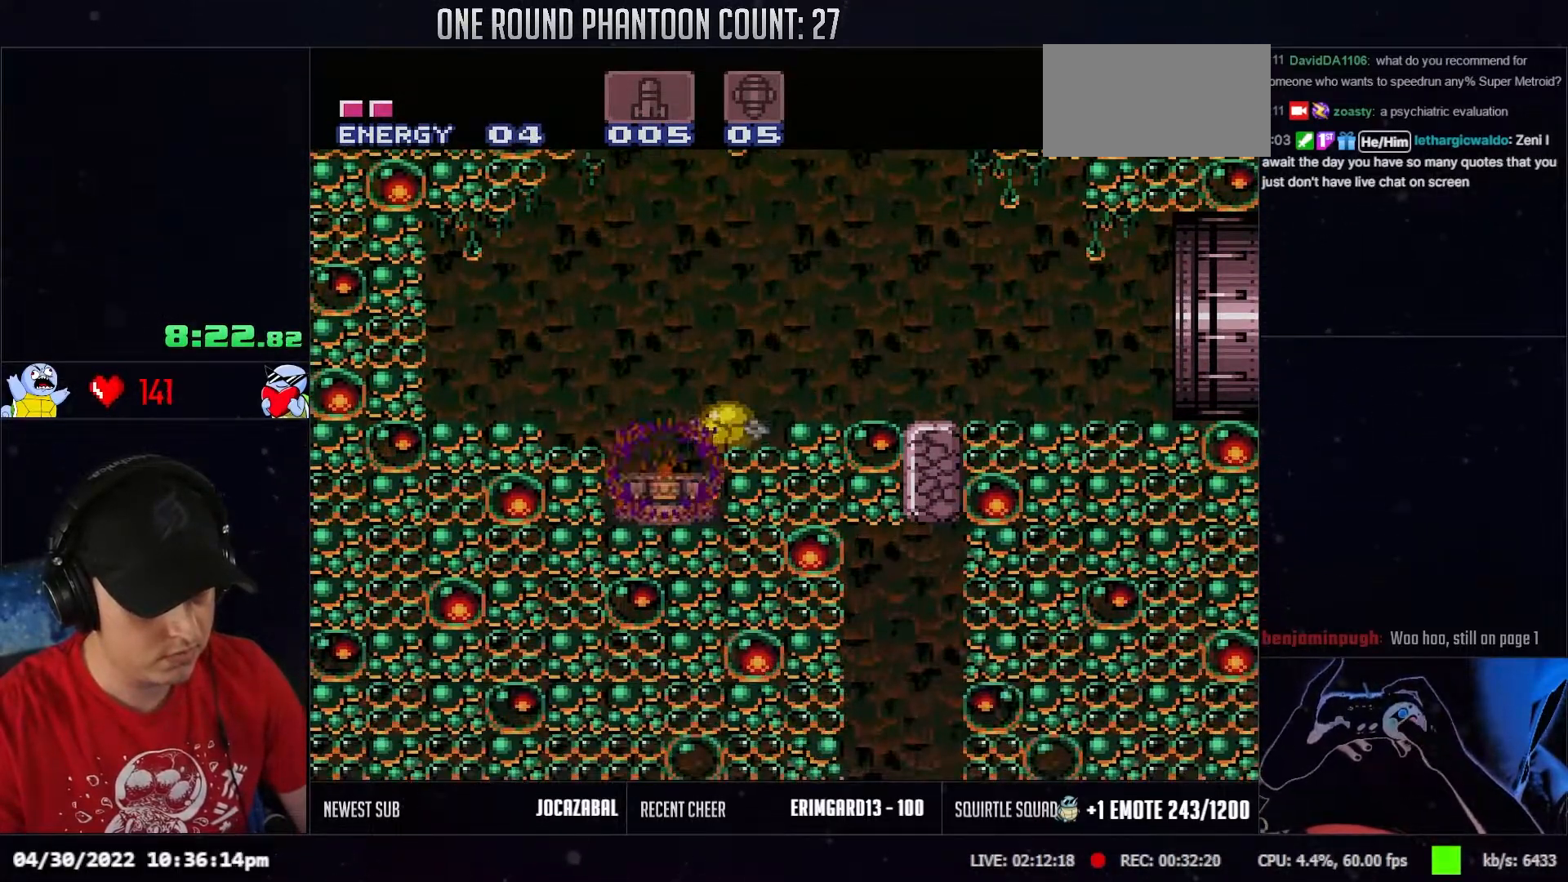
{"buttons": [], "events": [[267, "DPAD_UP", "down"], [383, "DPAD_UP", "up"]]}
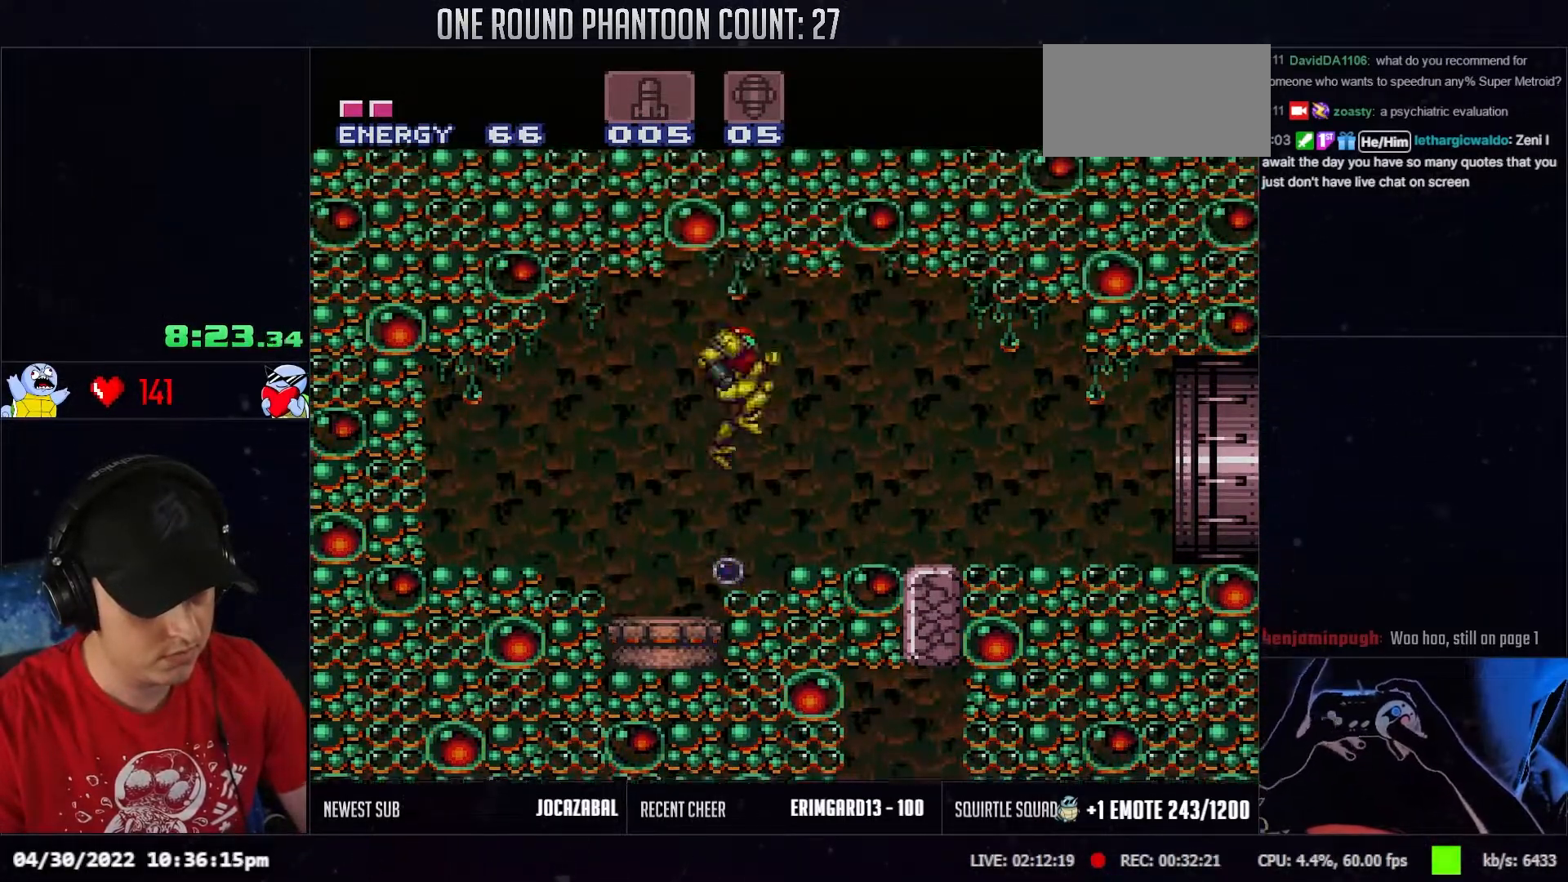
{"buttons": [], "events": []}
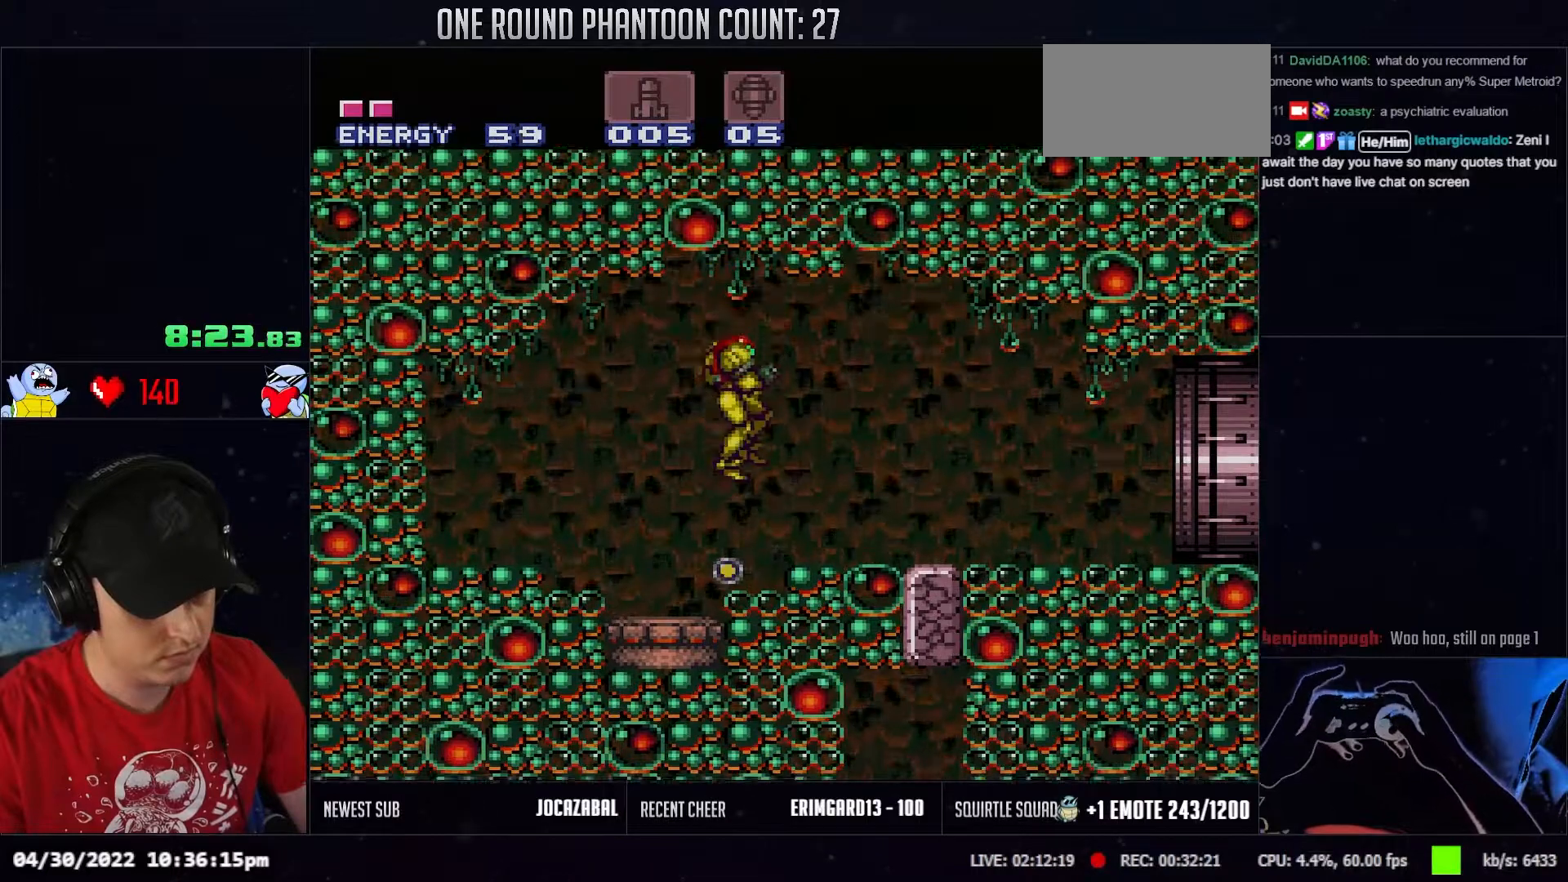
{"buttons": [], "events": []}
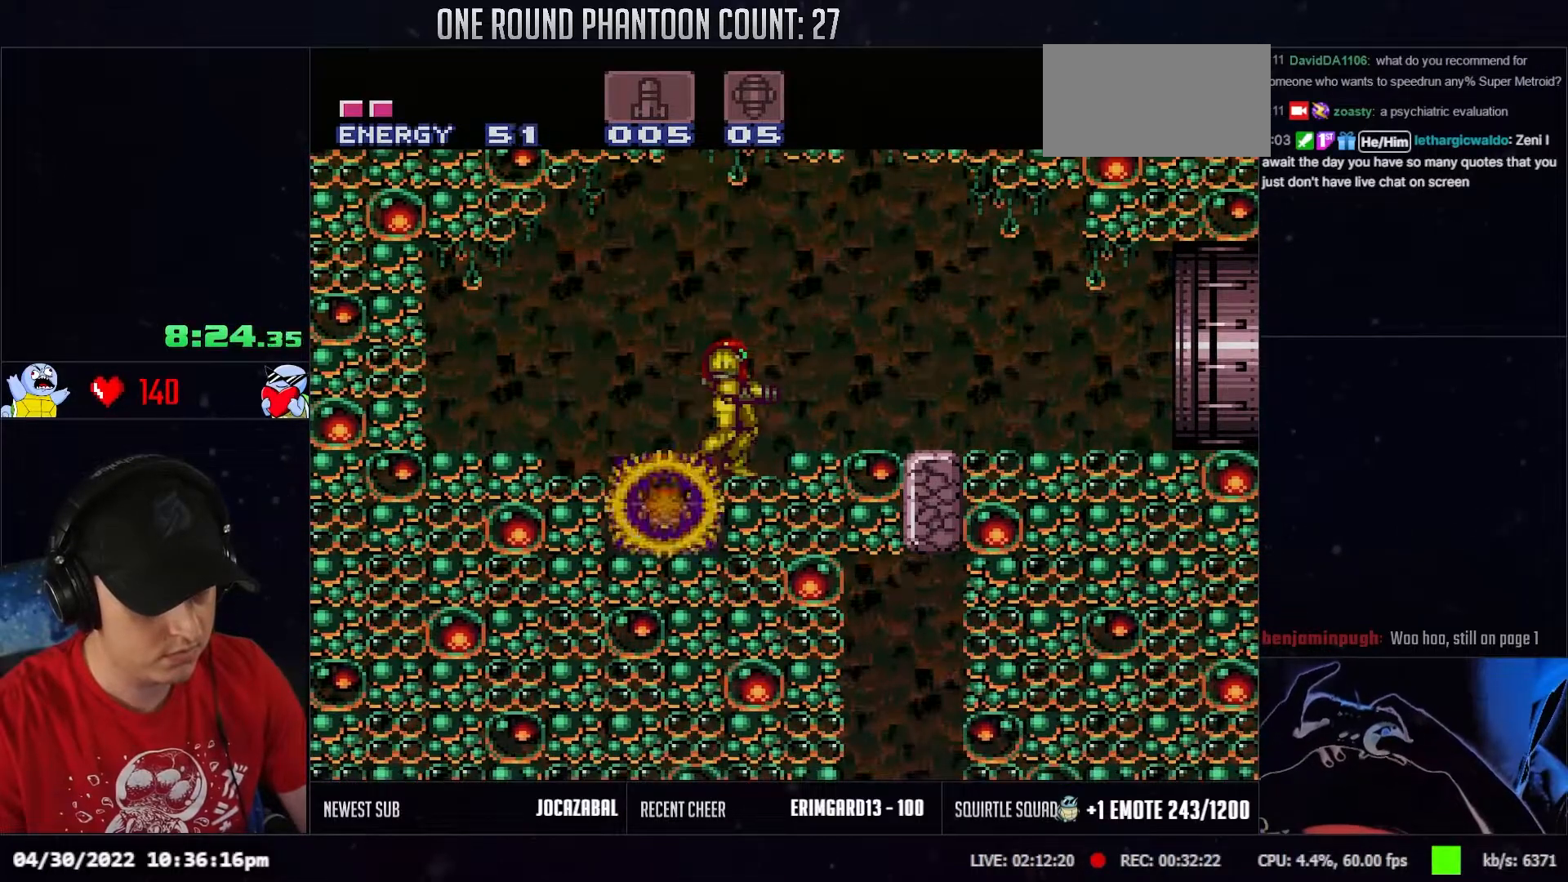
{"buttons": ["L1", "DPAD_RIGHT"], "events": [[200, "DPAD_RIGHT", "down"], [450, "L1", "down"]]}
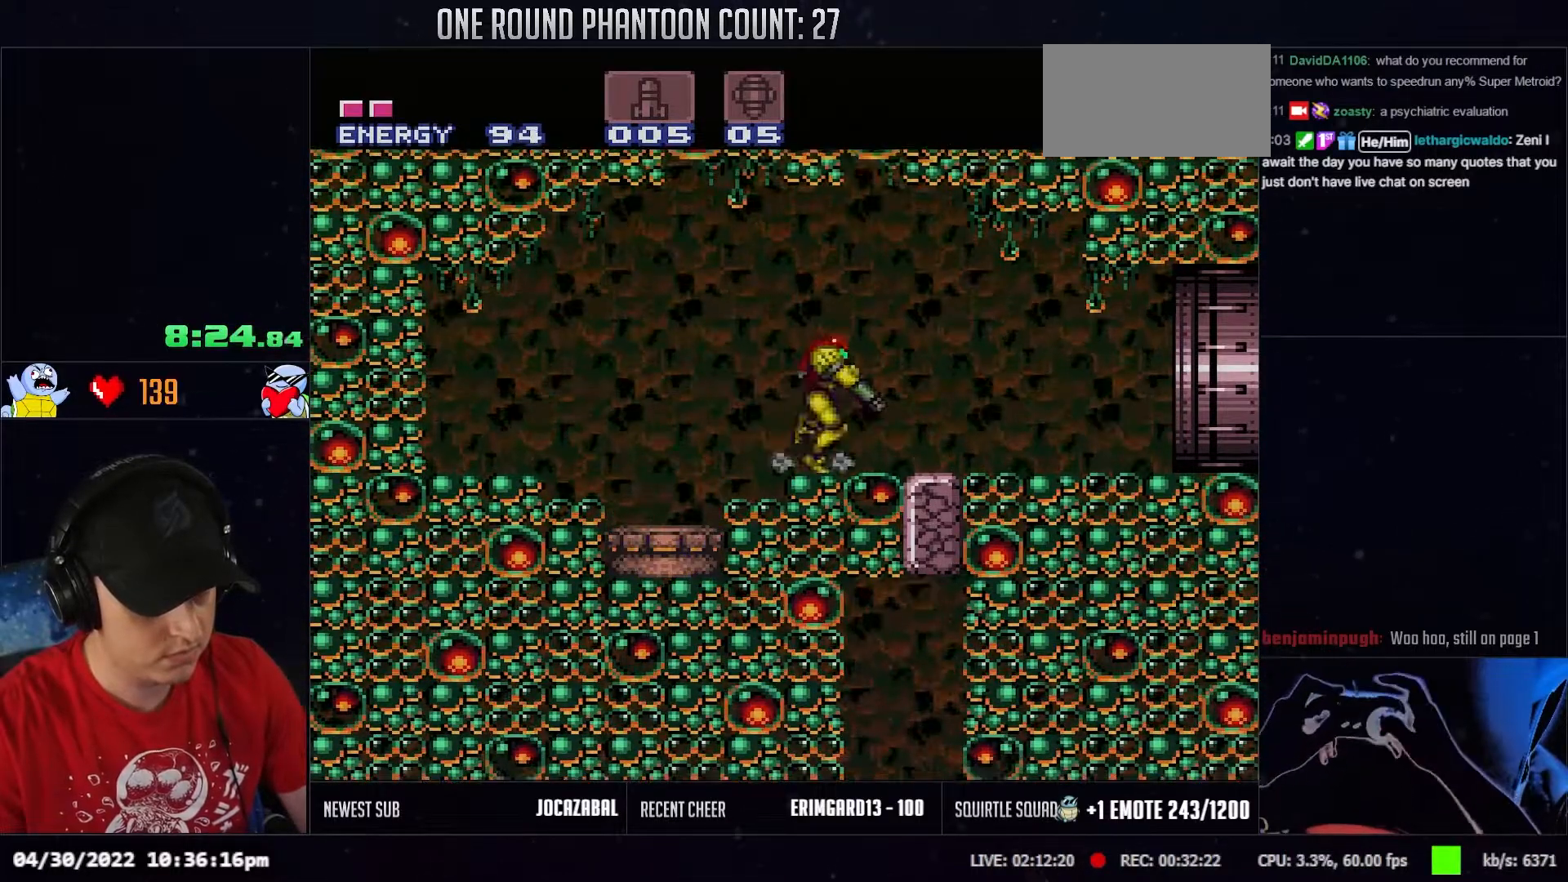
{"buttons": ["L1", "DPAD_RIGHT"], "events": [[67, "L1", "up"], [67, "R1", "down"], [133, "L1", "down"], [167, "R1", "up"], [200, "R1", "down"], [233, "L1", "up"], [267, "R1", "up"], [300, "L1", "down"], [317, "R1", "down"], [367, "R1", "up"], [383, "L1", "up"], [433, "R1", "down"], [467, "L1", "down"], [500, "R1", "up"]]}
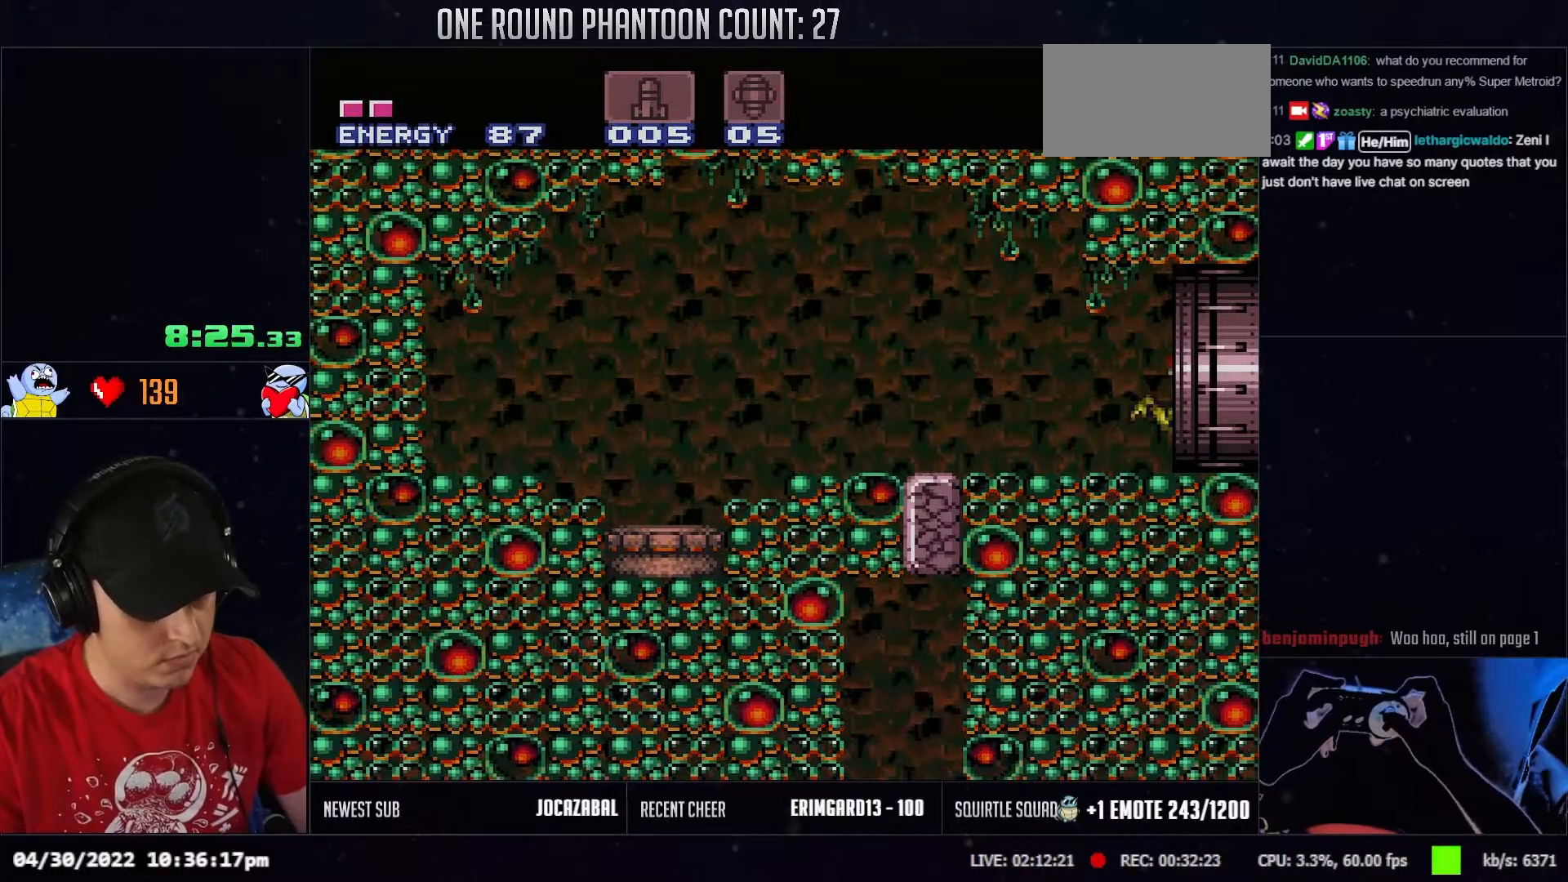
{"buttons": ["DPAD_RIGHT"], "events": [[33, "R1", "down"], [67, "L1", "up"], [83, "R1", "up"], [150, "L1", "down"], [183, "R1", "down"], [233, "R1", "up"], [267, "L1", "up"]]}
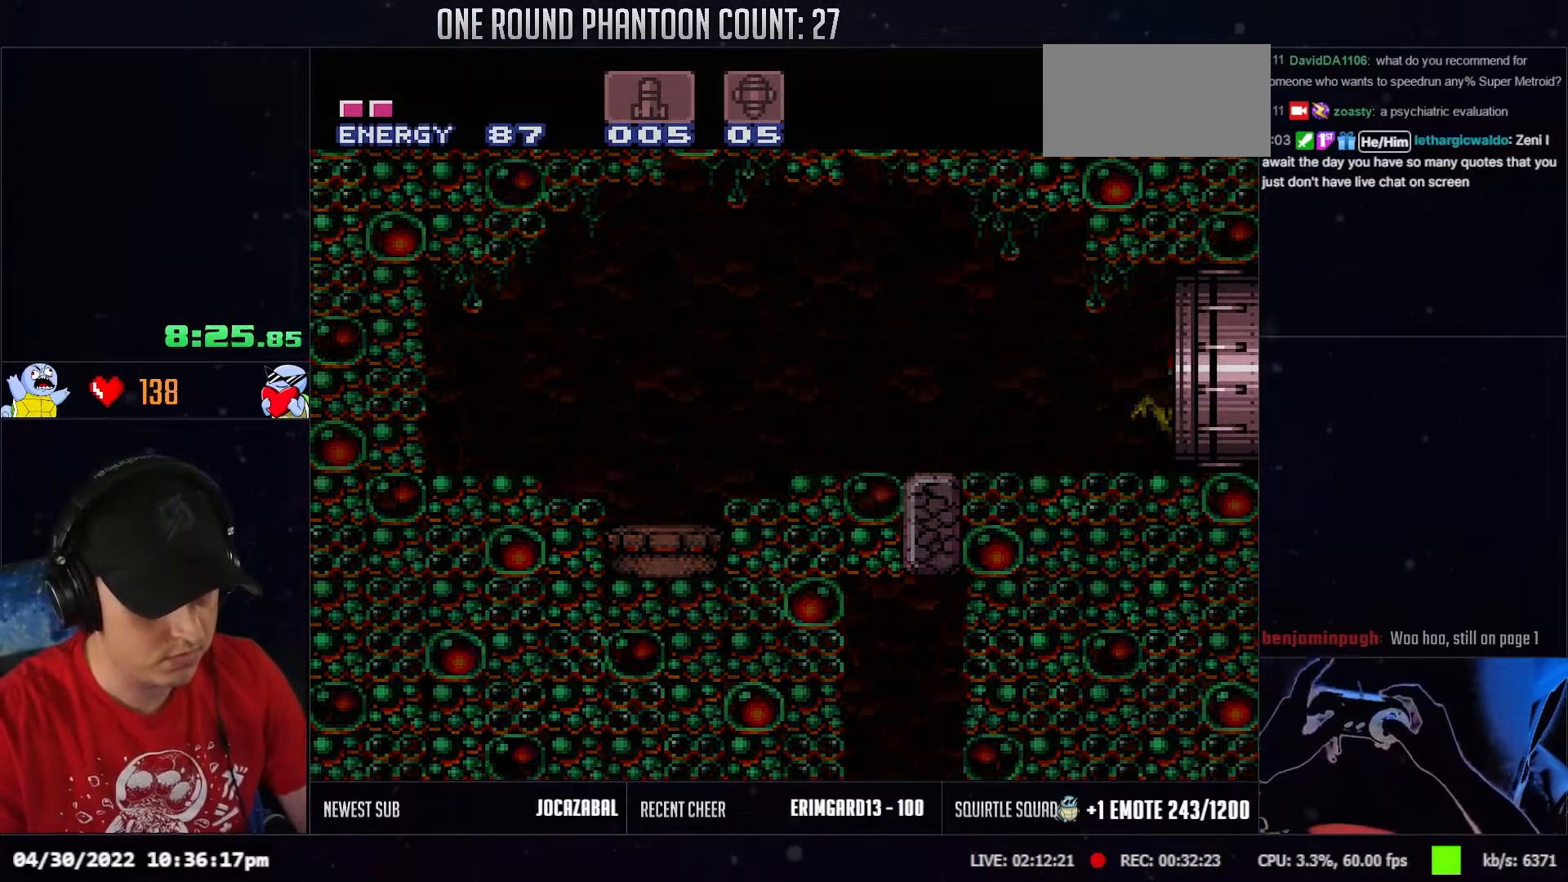
{"buttons": ["L1", "R1", "DPAD_RIGHT"], "events": [[33, "DPAD_RIGHT", "up"], [67, "DPAD_RIGHT", "down"], [350, "R1", "down"], [450, "R1", "up"], [467, "L1", "down"], [500, "R1", "down"]]}
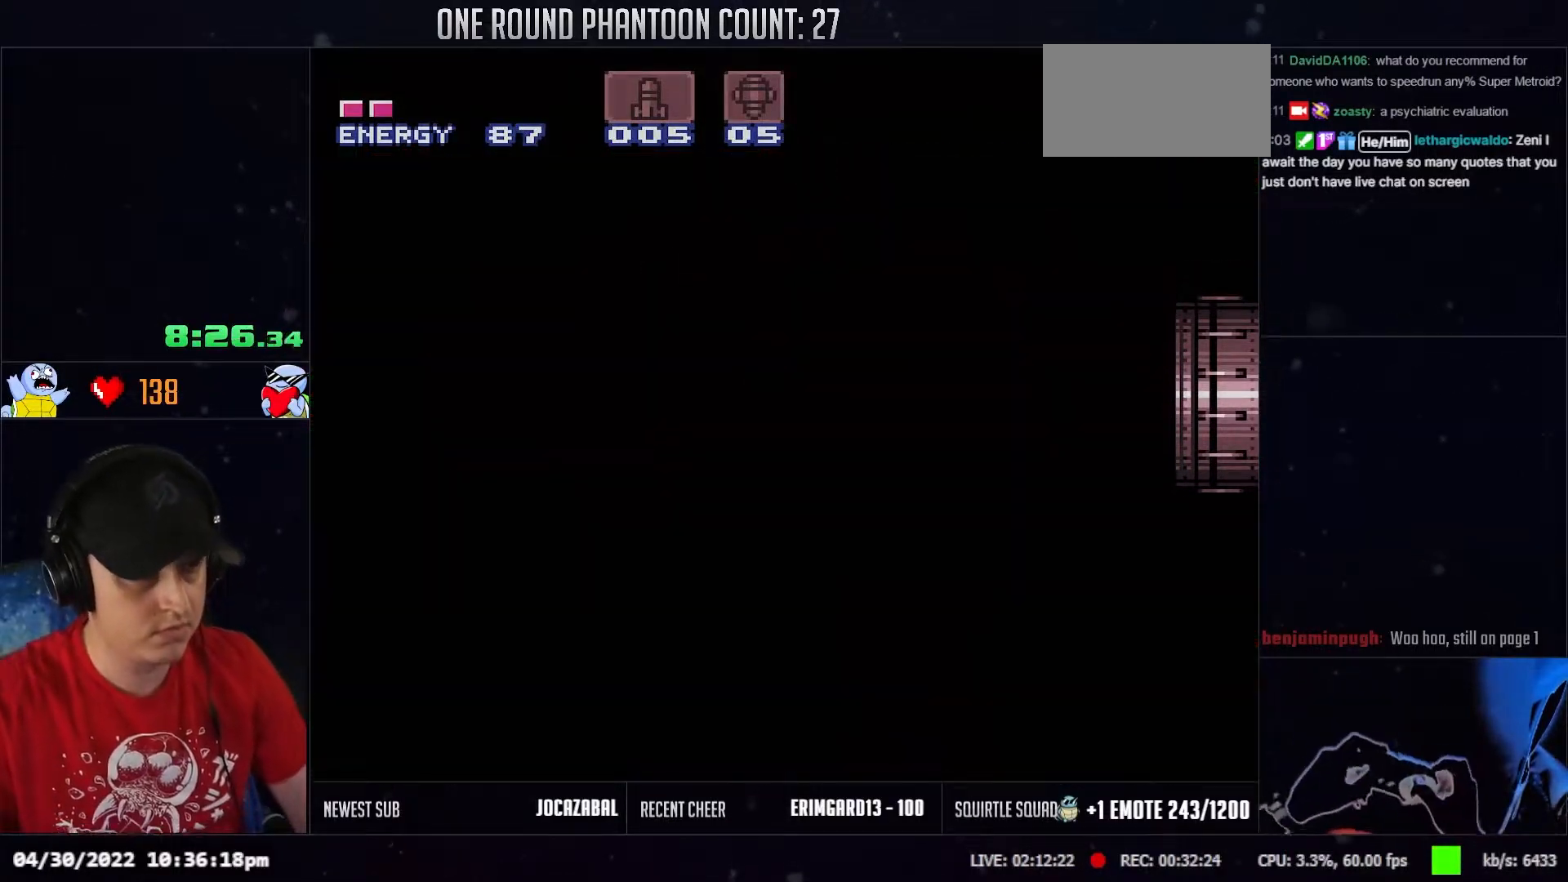
{"buttons": ["L1", "DPAD_RIGHT"], "events": [[50, "R1", "up"], [67, "L1", "up"], [83, "R1", "down"], [133, "R1", "up"], [167, "L1", "down"], [200, "R1", "down"], [217, "R1", "up"], [267, "L1", "up"], [300, "R1", "down"], [333, "L1", "down"], [333, "R1", "up"]]}
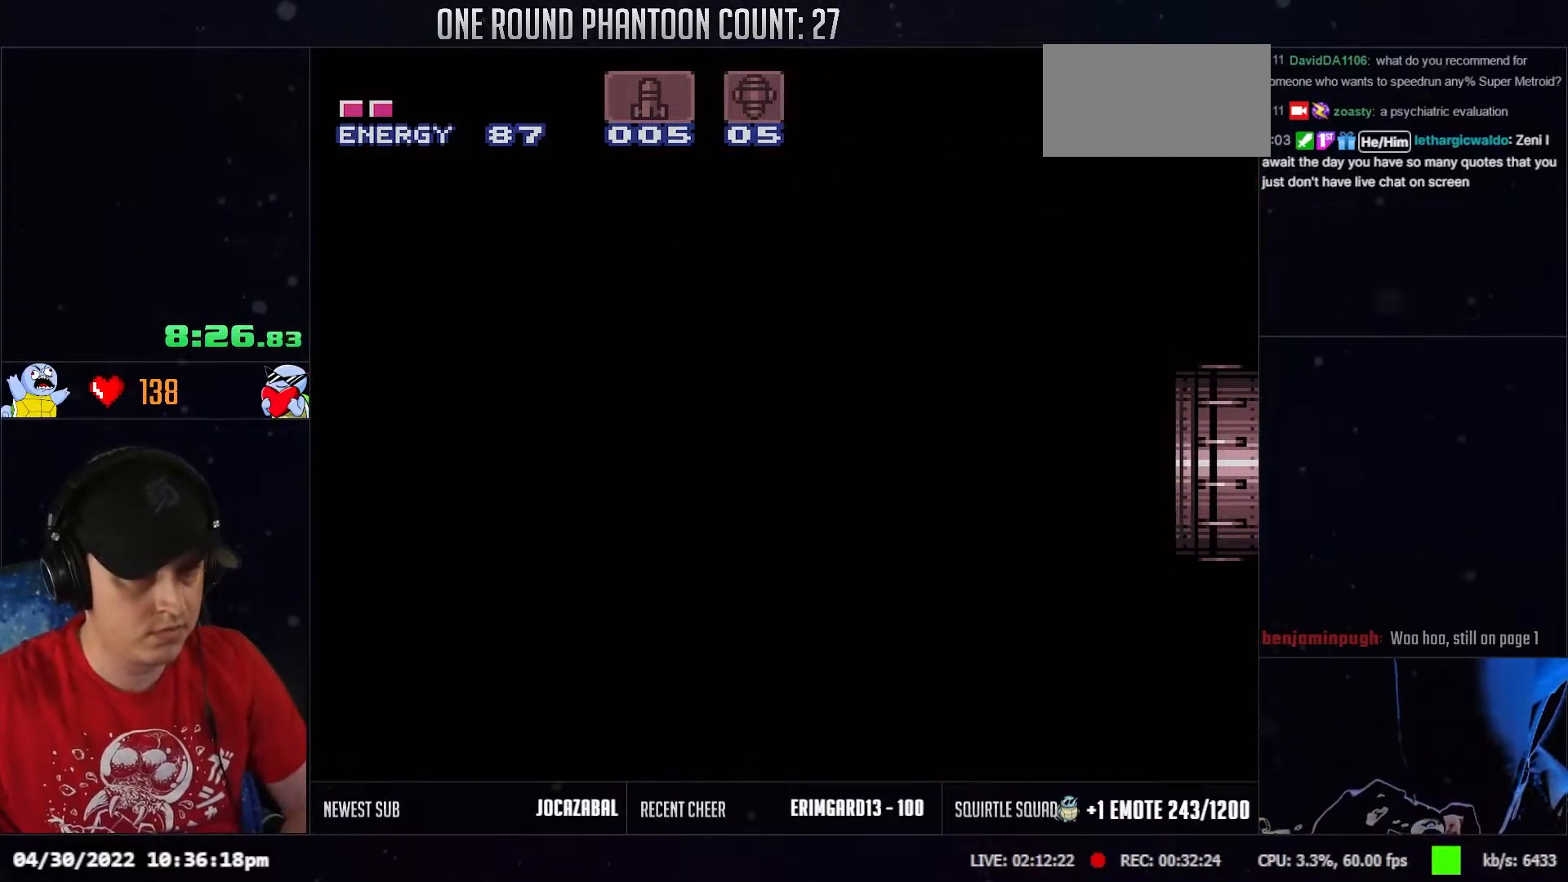
{"buttons": ["R1", "DPAD_RIGHT"], "events": [[50, "DPAD_RIGHT", "up"], [50, "L1", "up"], [233, "DPAD_RIGHT", "down"], [233, "L1", "down"], [267, "R1", "down"], [317, "L1", "up"], [317, "R1", "up"], [367, "L1", "down"], [367, "R1", "down"], [417, "R1", "up"], [483, "L1", "up"], [500, "R1", "down"]]}
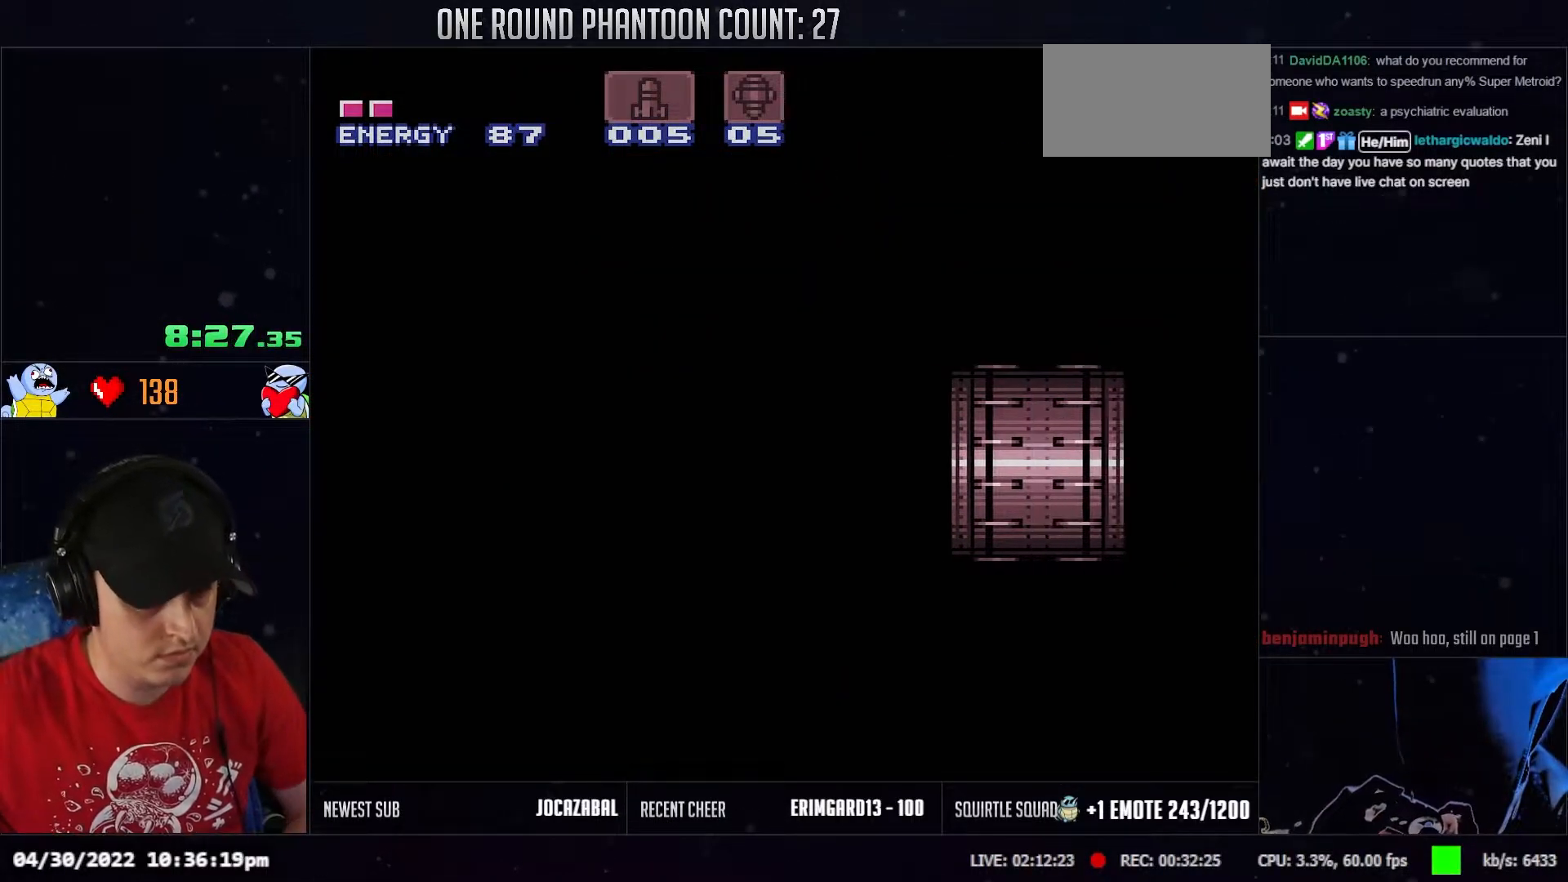
{"buttons": ["DPAD_RIGHT"], "events": [[33, "R1", "up"], [50, "L1", "down"], [100, "R1", "down"], [117, "L1", "up"], [133, "R1", "up"], [217, "L1", "down"], [300, "L1", "up"], [350, "L1", "down"], [350, "R1", "down"], [383, "R1", "up"], [450, "R1", "down"], [467, "L1", "up"], [500, "R1", "up"]]}